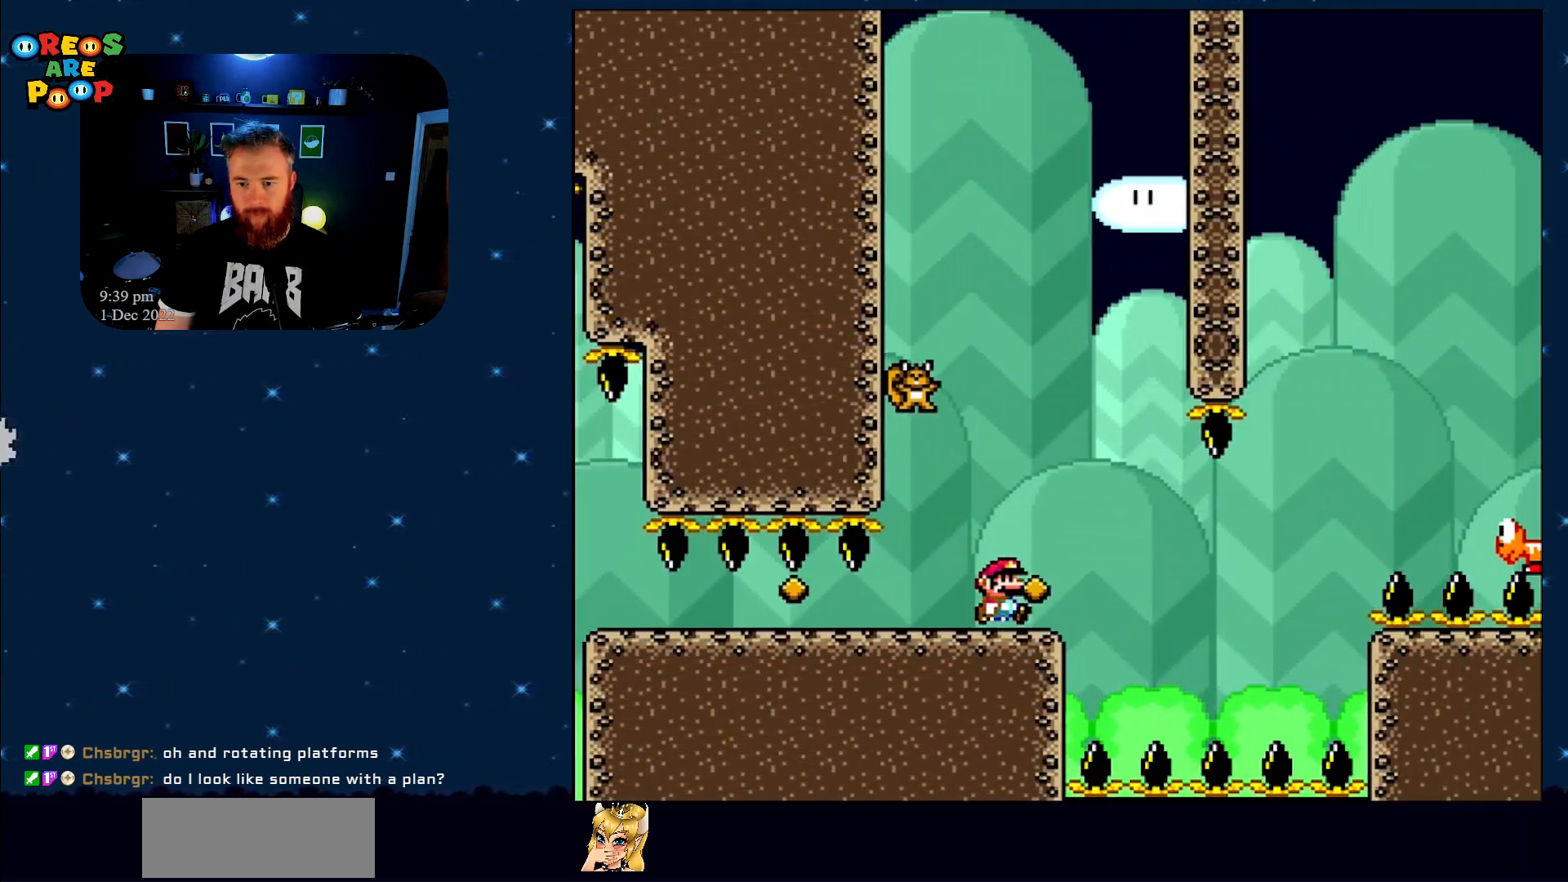
Gameplay with a controller (Nintendo layout); each line is a JSON object with the inputs held at the frame after it (dt_ms = milliseconds from this image to that frame). "events" lists button and stick changes between this image and that frame as [ms after this image, input, new state], when the widget could be followed in between. Not read: L1 L3 R1 R3.
{"dt_ms": 500, "buttons": ["Y", "DPAD_RIGHT"], "events": [[467, "DPAD_RIGHT", "down"]]}
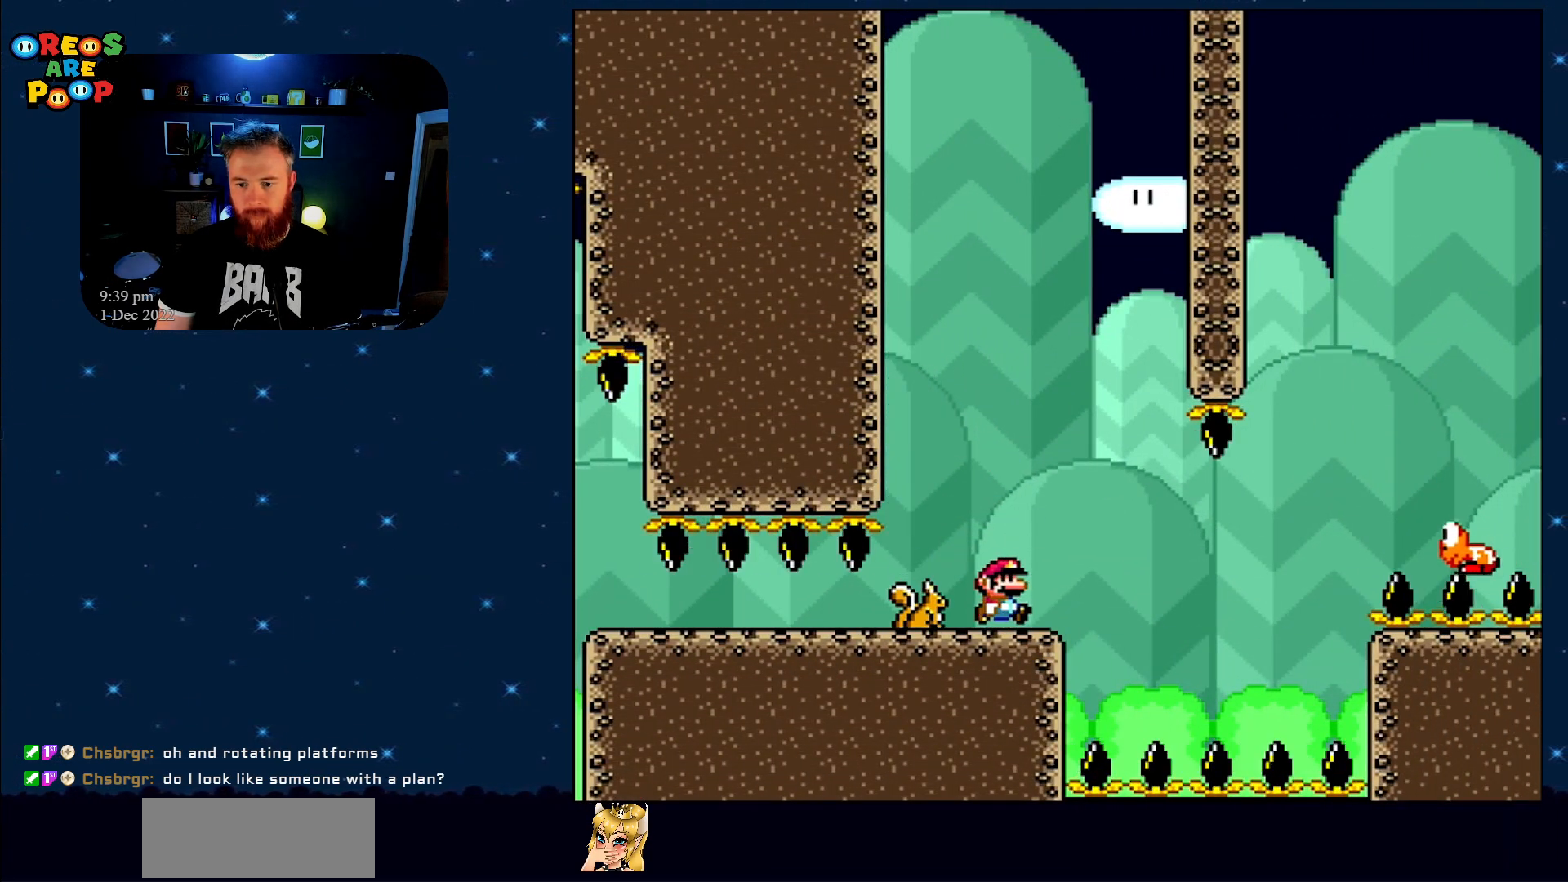
{"dt_ms": 500, "buttons": ["B", "Y", "DPAD_LEFT"], "events": [[233, "B", "down"], [300, "DPAD_RIGHT", "up"], [350, "DPAD_LEFT", "down"]]}
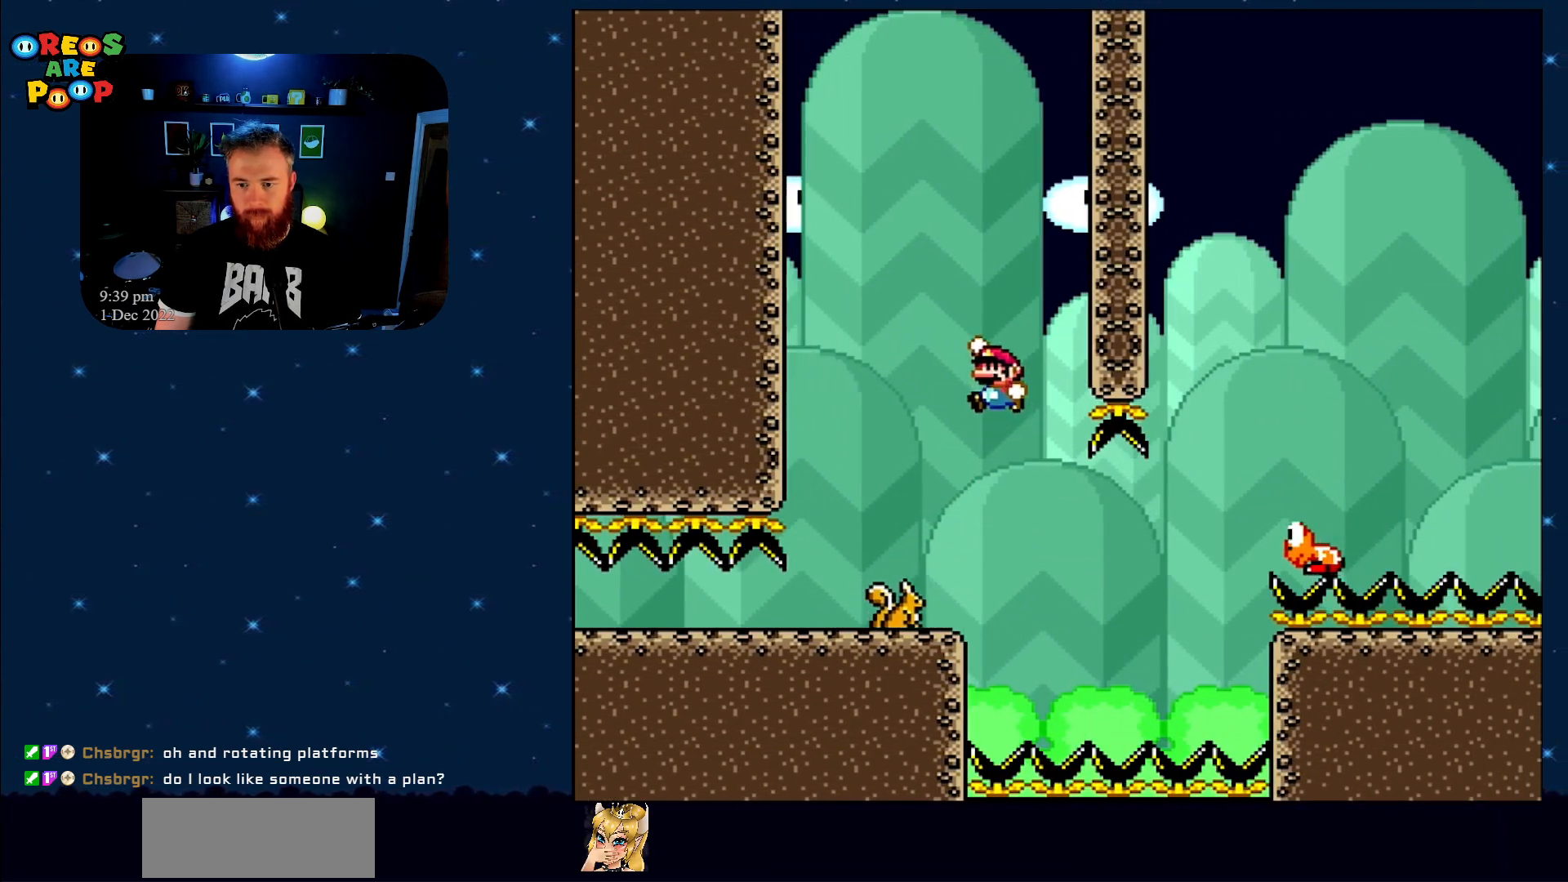
{"dt_ms": 500, "buttons": ["B", "Y", "DPAD_RIGHT"], "events": [[17, "DPAD_LEFT", "up"], [67, "DPAD_RIGHT", "down"], [150, "DPAD_RIGHT", "up"], [500, "DPAD_RIGHT", "down"]]}
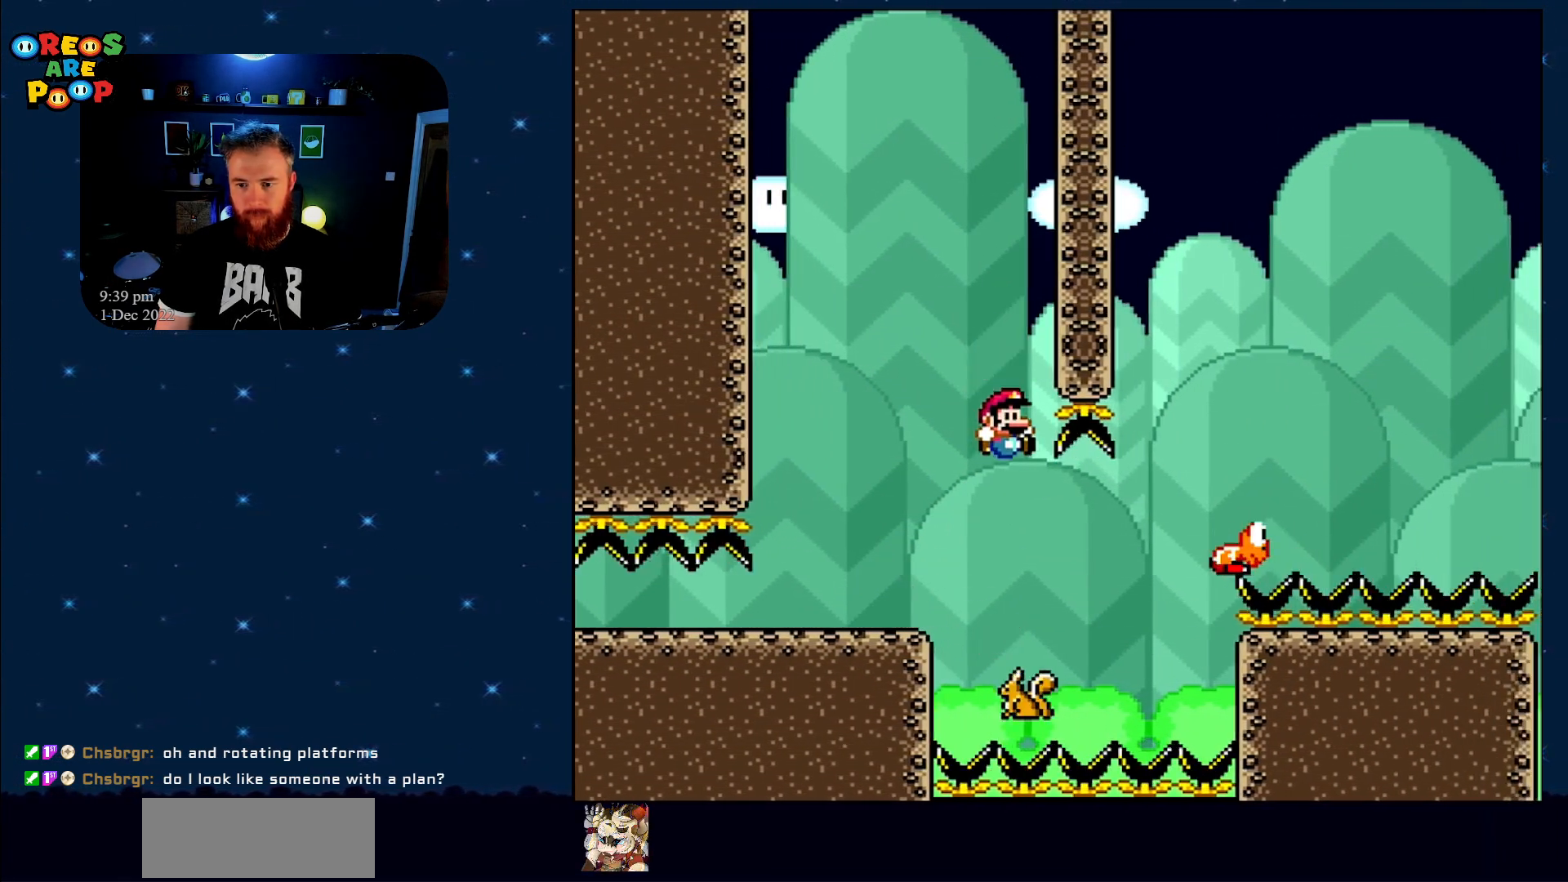
{"dt_ms": 500, "buttons": ["B", "Y"], "events": [[467, "DPAD_RIGHT", "up"]]}
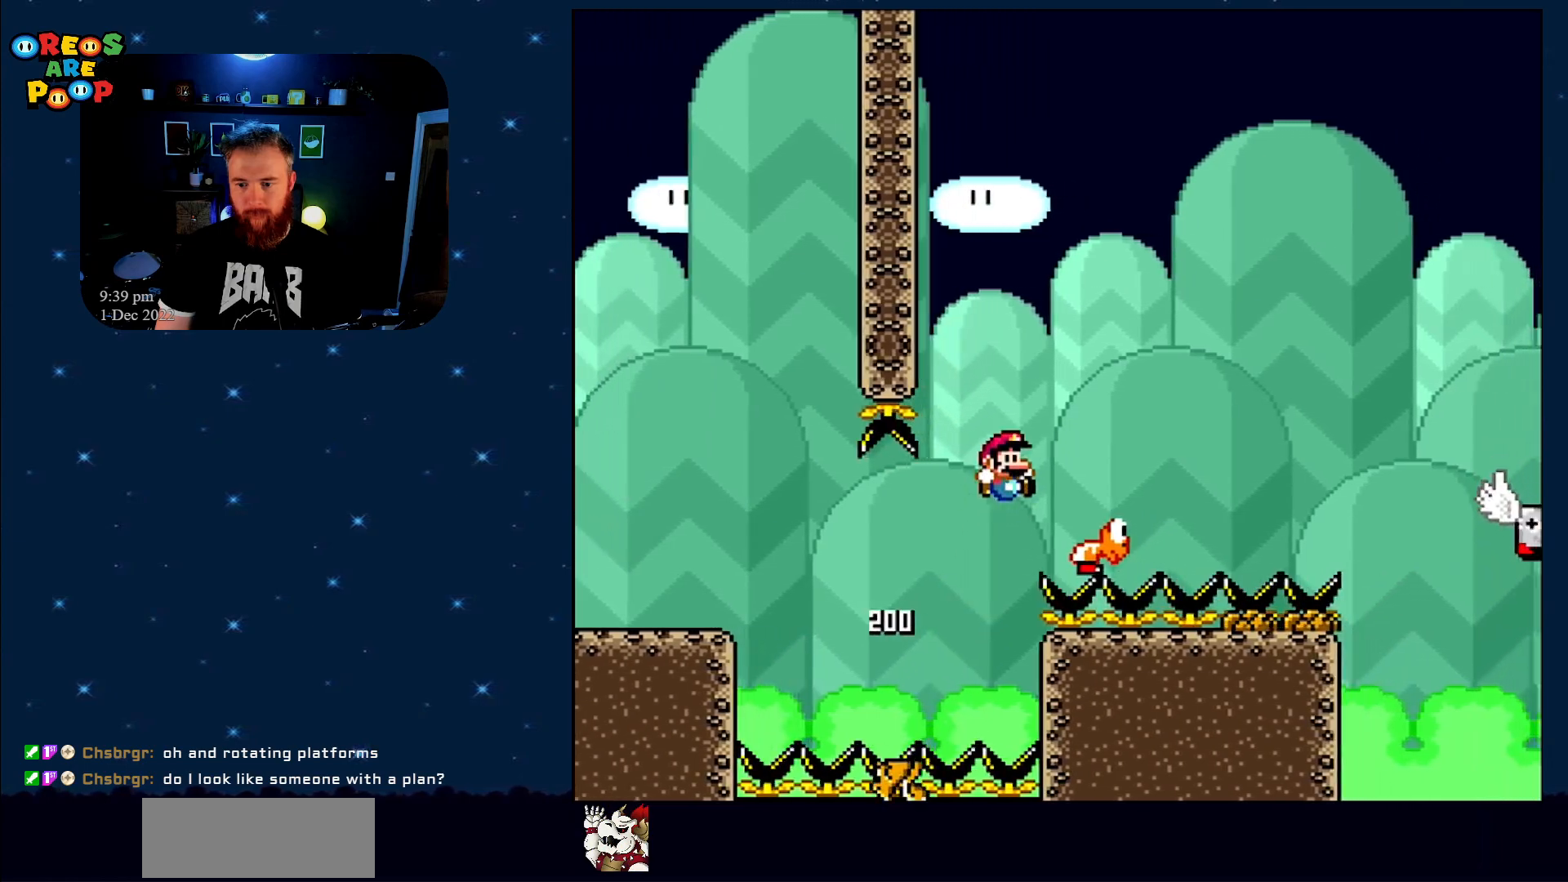
{"dt_ms": 500, "buttons": ["B", "Y", "DPAD_LEFT"], "events": [[50, "B", "up"], [183, "DPAD_LEFT", "down"], [217, "B", "down"], [267, "DPAD_LEFT", "up"], [433, "DPAD_LEFT", "down"]]}
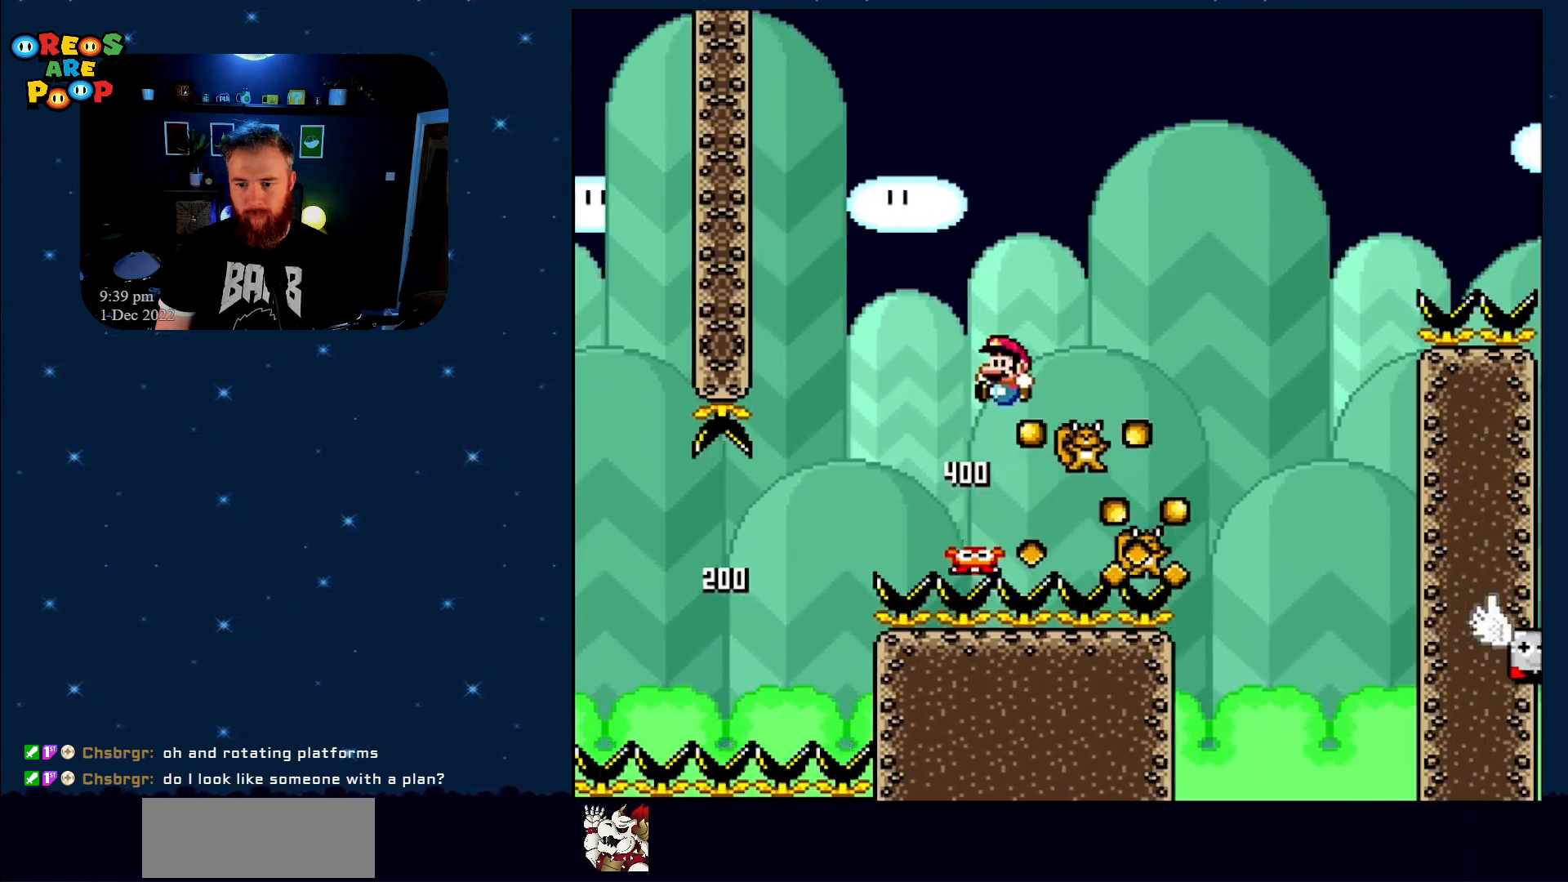
{"dt_ms": 500, "buttons": ["B", "Y"], "events": [[17, "DPAD_LEFT", "up"], [150, "DPAD_RIGHT", "down"], [200, "B", "up"], [300, "DPAD_RIGHT", "up"], [417, "B", "down"]]}
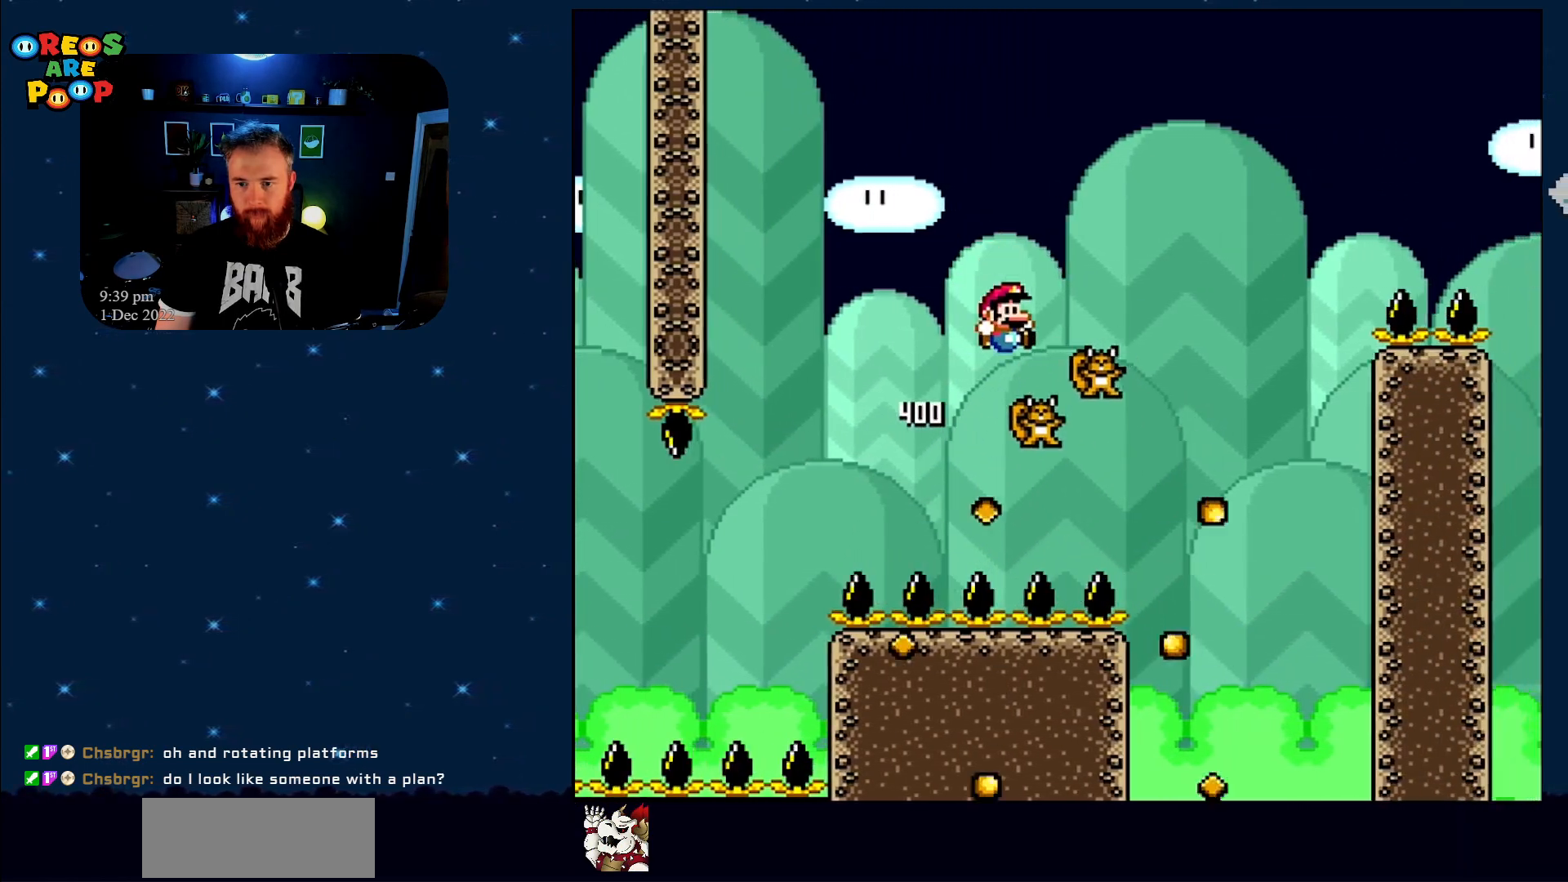
{"dt_ms": 500, "buttons": ["Y"], "events": [[67, "DPAD_LEFT", "down"], [183, "DPAD_UP", "down"], [217, "DPAD_LEFT", "up"], [217, "DPAD_UP", "up"], [283, "DPAD_RIGHT", "down"], [400, "B", "up"], [450, "DPAD_RIGHT", "up"]]}
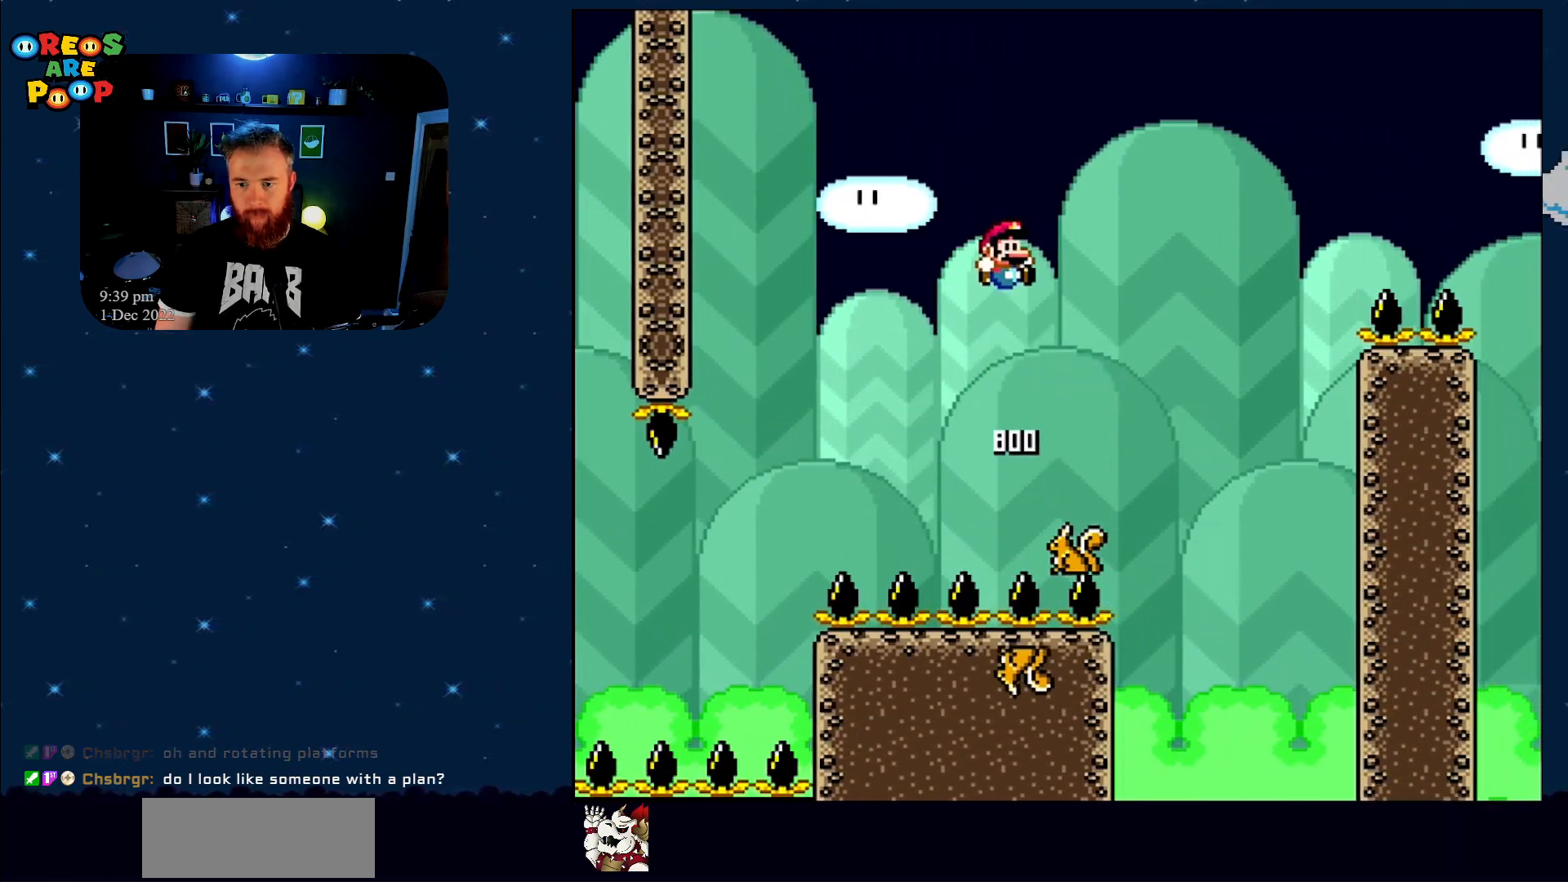
{"dt_ms": 1000, "buttons": ["B", "Y", "DPAD_RIGHT"], "events": [[67, "DPAD_LEFT", "down"], [150, "B", "down"], [200, "DPAD_LEFT", "up"], [250, "DPAD_RIGHT", "down"], [367, "DPAD_RIGHT", "up"], [733, "DPAD_RIGHT", "down"]]}
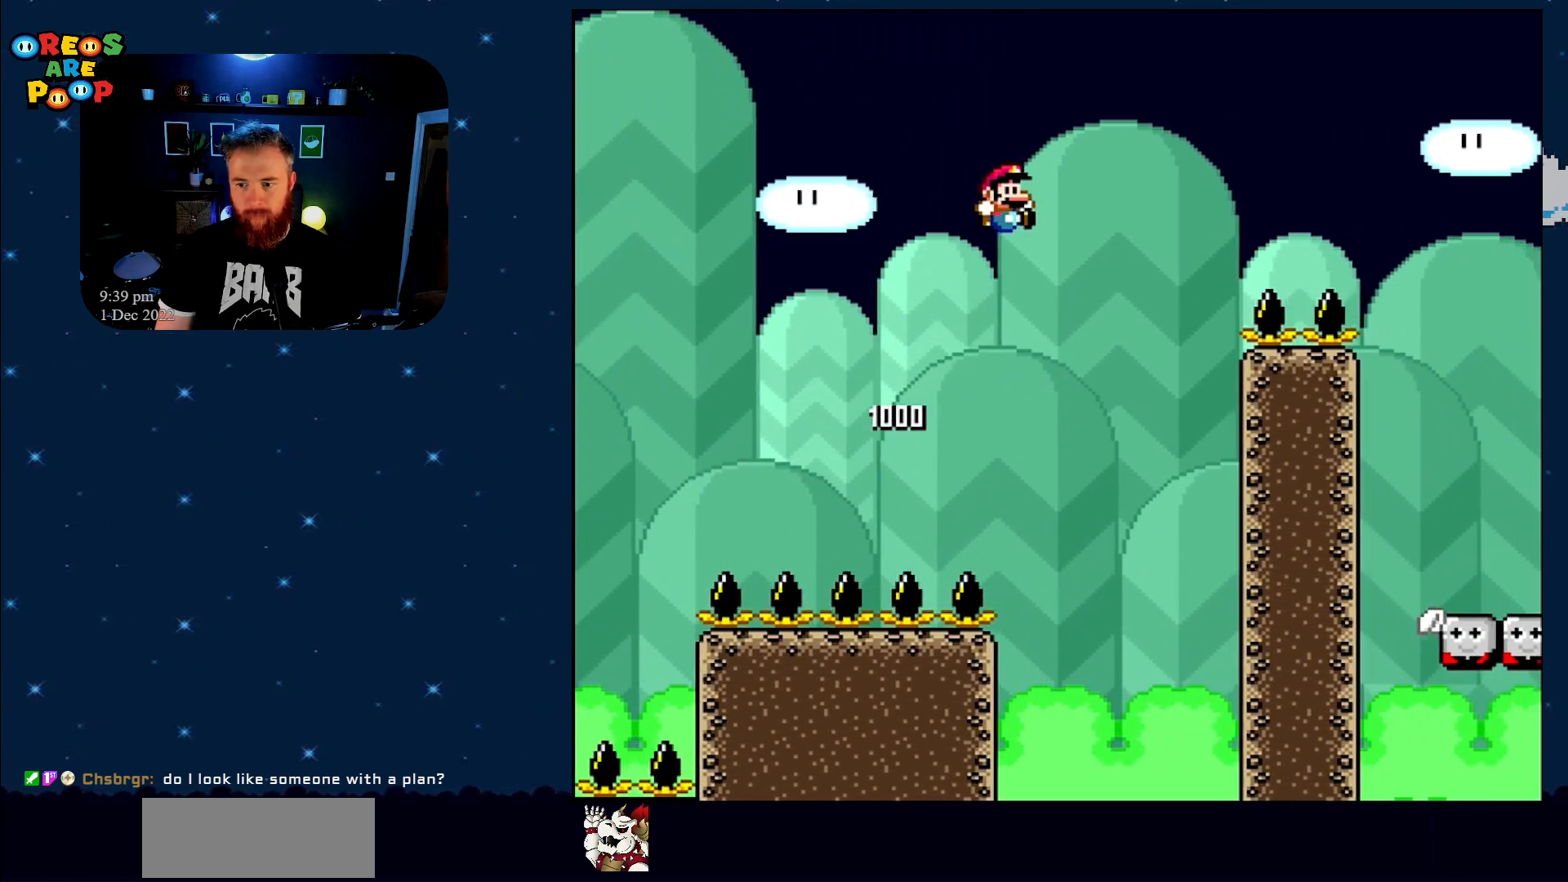
{"dt_ms": 500, "buttons": ["B", "Y", "DPAD_RIGHT"], "events": []}
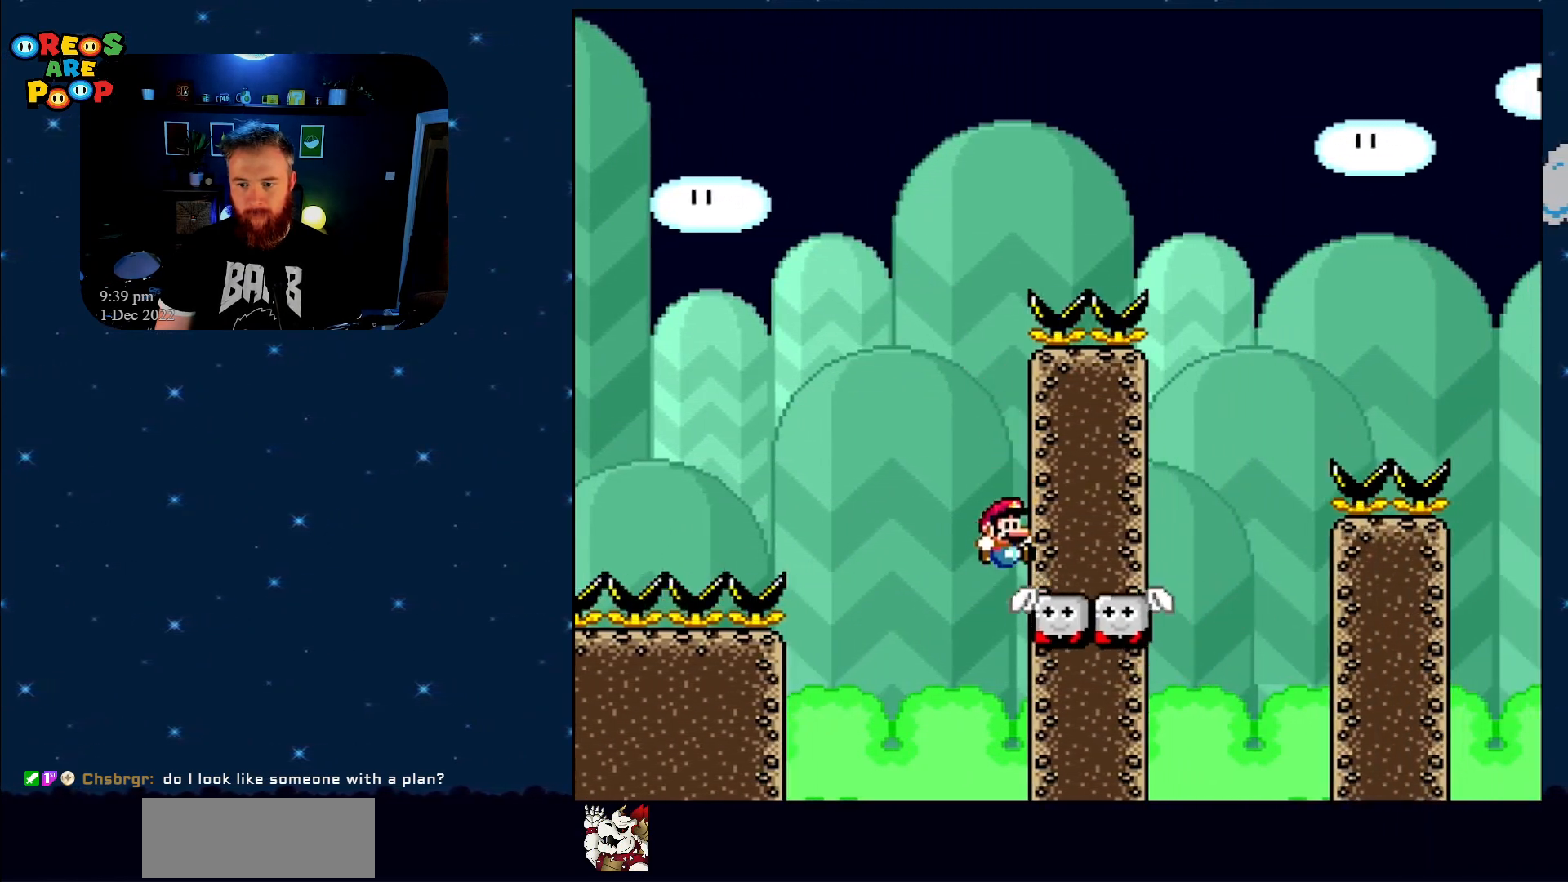
{"dt_ms": 500, "buttons": ["Y"], "events": [[183, "DPAD_RIGHT", "up"], [283, "B", "up"], [333, "DPAD_LEFT", "down"], [433, "DPAD_LEFT", "up"]]}
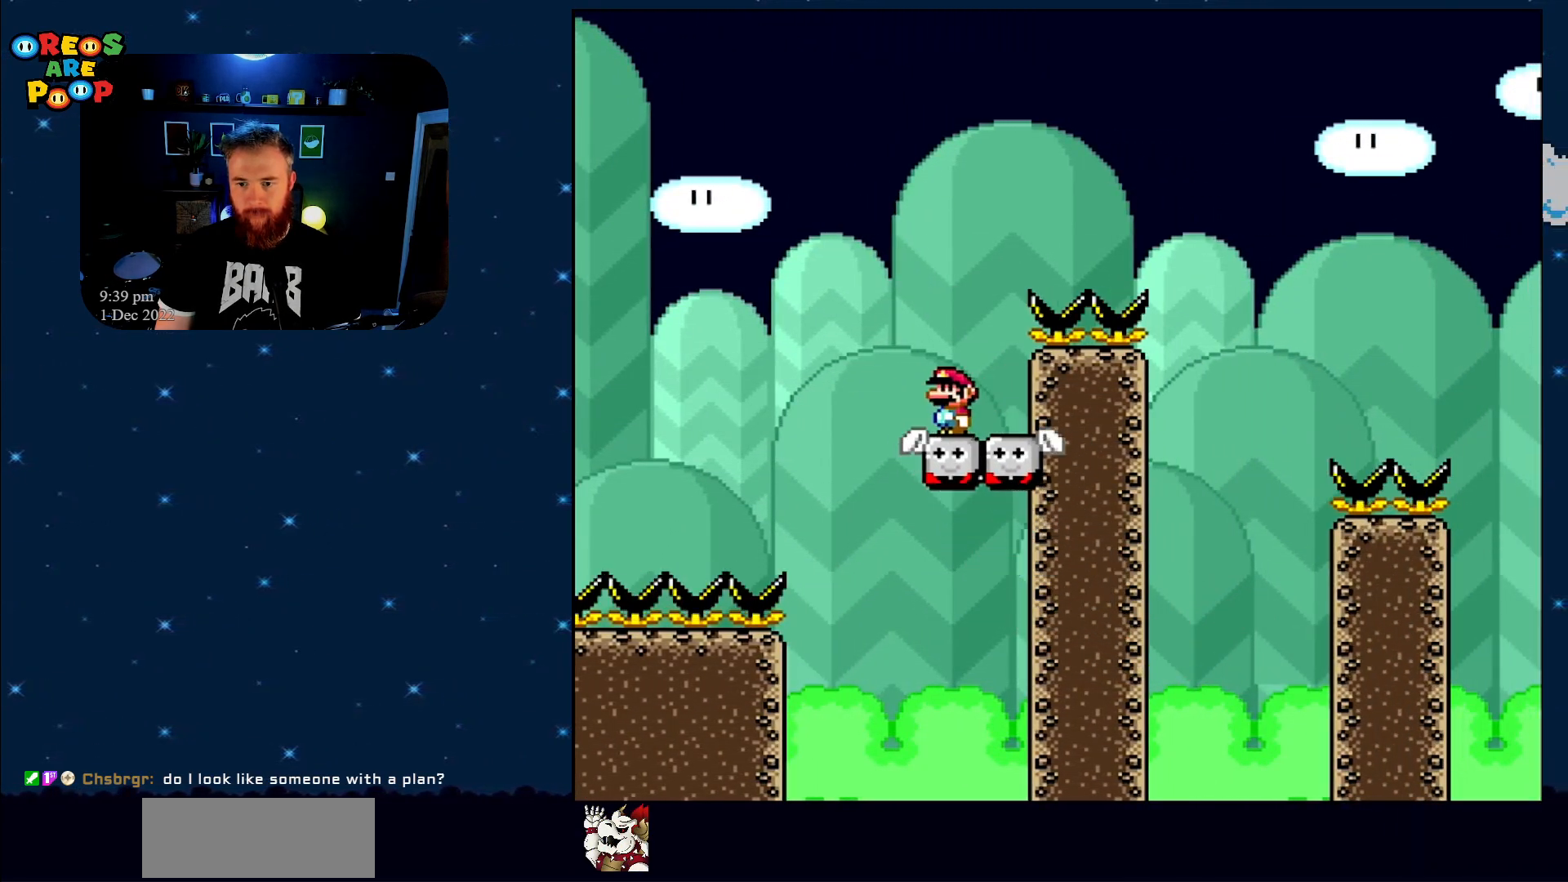
{"dt_ms": 500, "buttons": ["B", "Y", "DPAD_RIGHT"], "events": [[183, "DPAD_RIGHT", "down"], [217, "B", "down"]]}
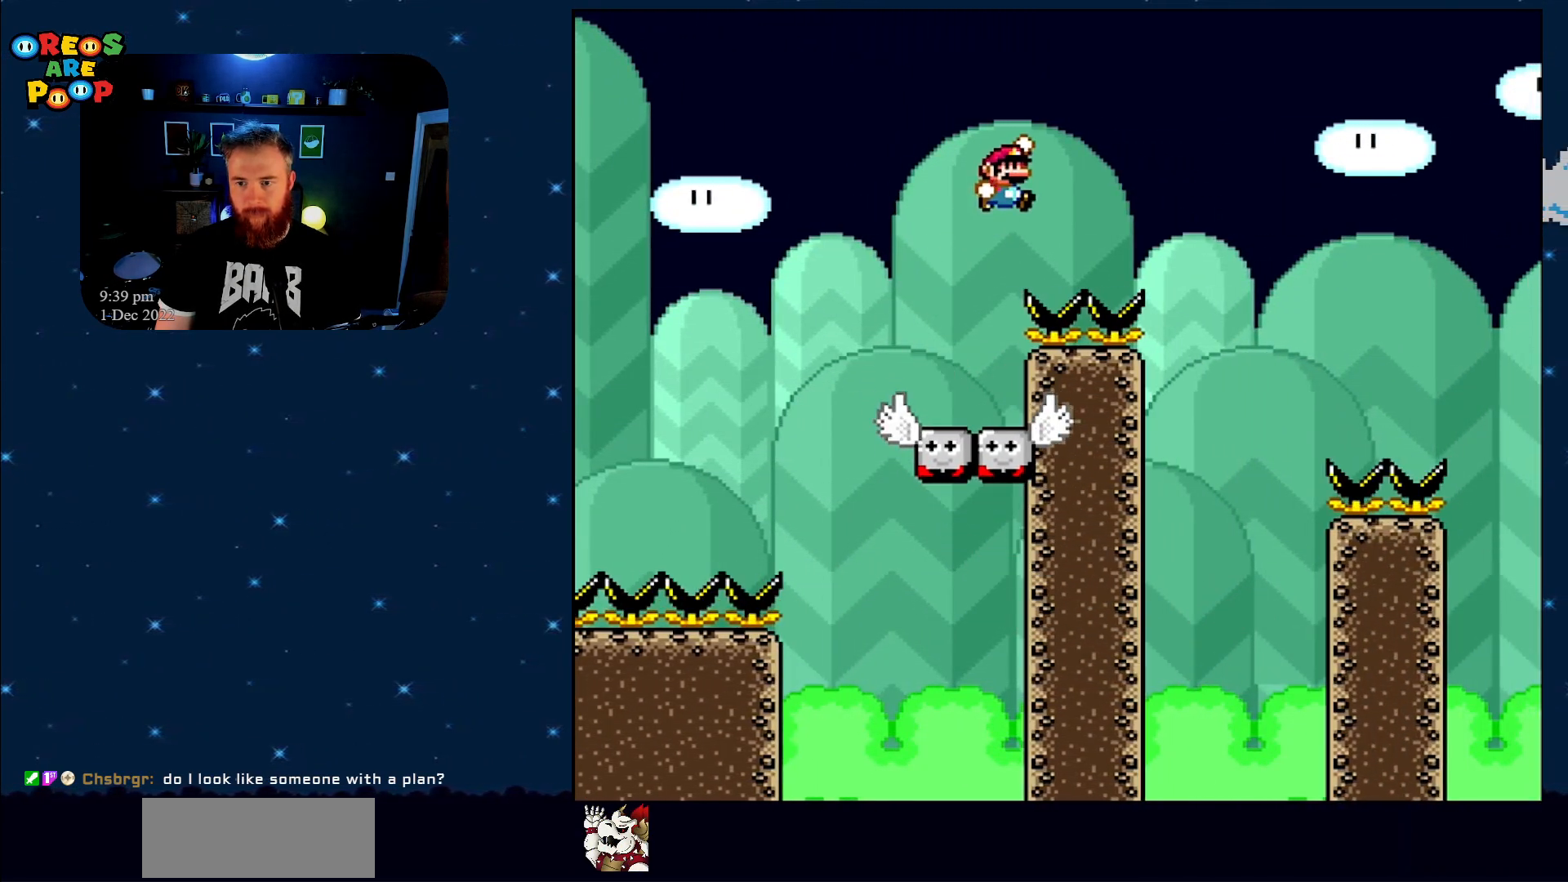
{"dt_ms": 500, "buttons": ["Y", "DPAD_LEFT"], "events": [[267, "DPAD_RIGHT", "up"], [333, "B", "up"], [400, "DPAD_LEFT", "down"]]}
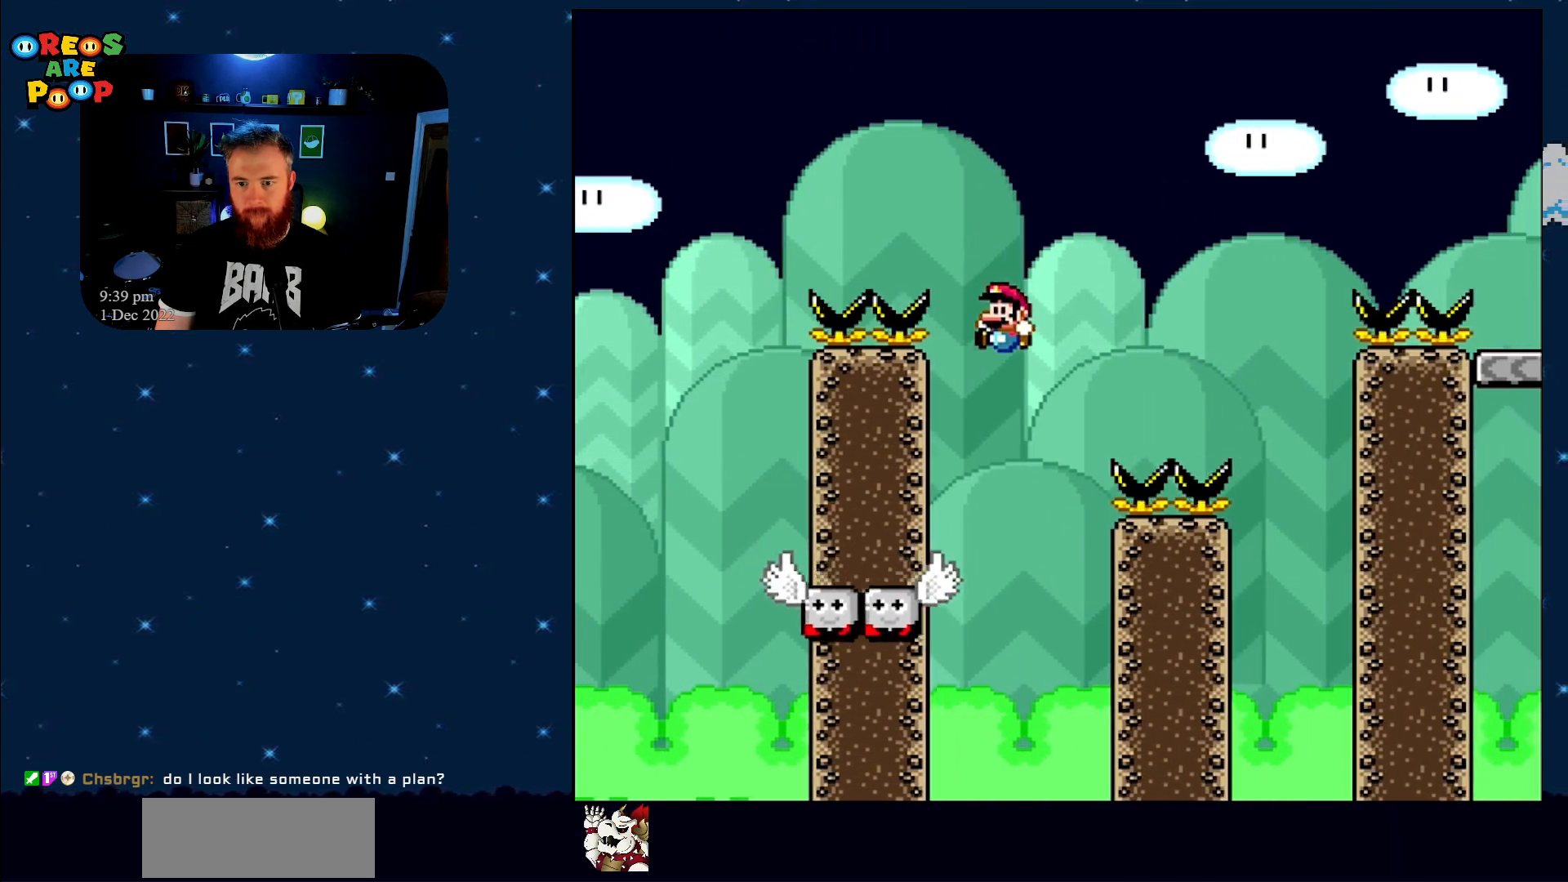
{"dt_ms": 500, "buttons": ["Y", "DPAD_UP"], "events": [[67, "DPAD_LEFT", "up"], [217, "DPAD_LEFT", "down"], [433, "DPAD_UP", "down"], [500, "DPAD_LEFT", "up"]]}
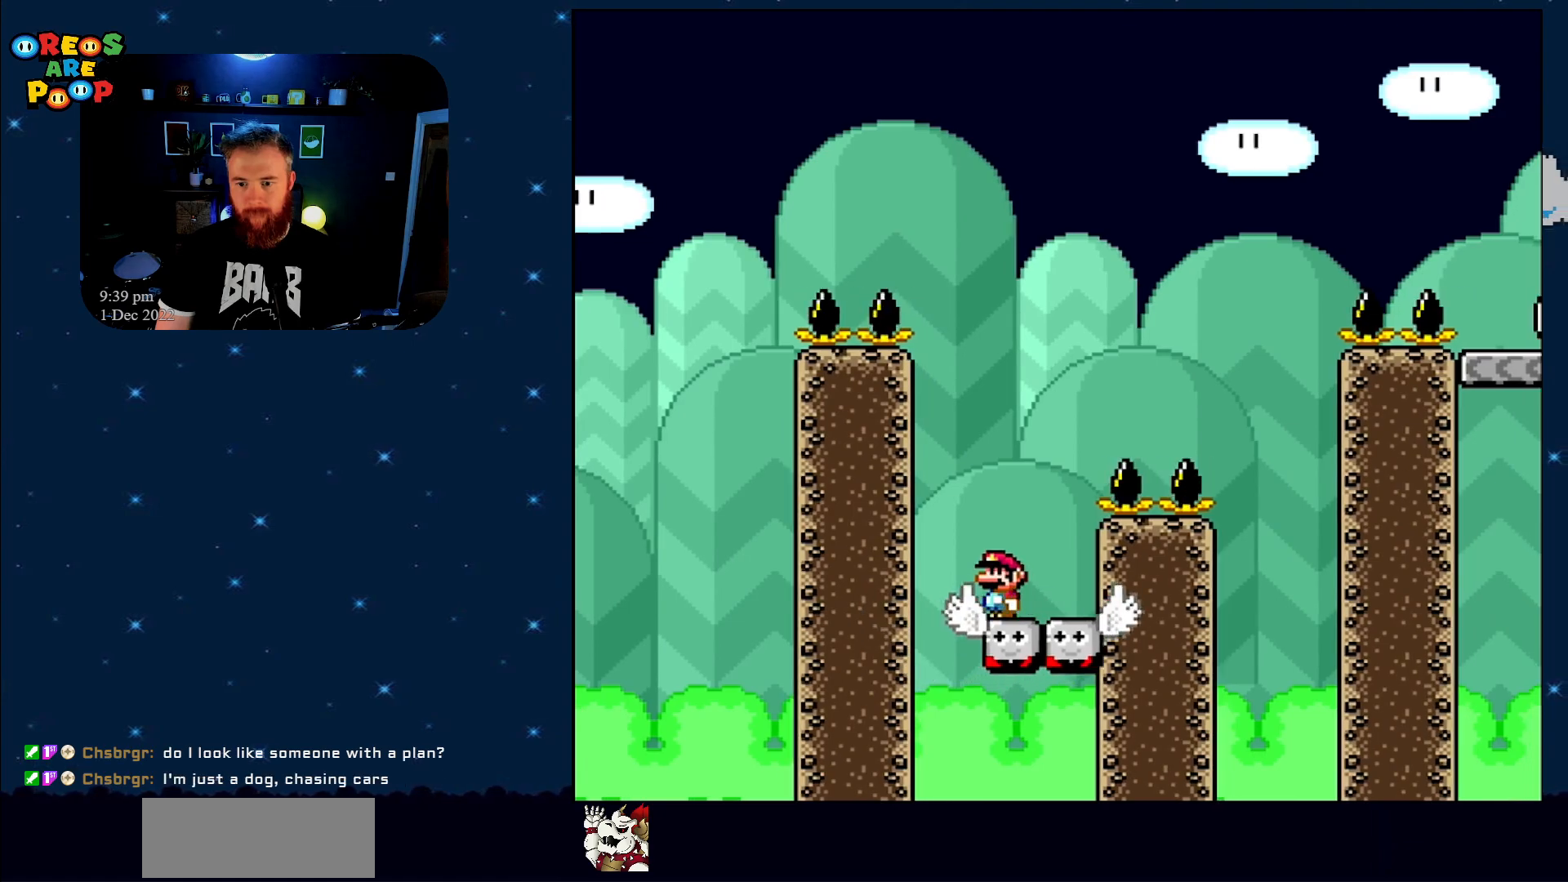
{"dt_ms": 500, "buttons": ["B", "Y", "DPAD_RIGHT"], "events": [[33, "DPAD_RIGHT", "down"], [33, "DPAD_UP", "up"], [50, "B", "down"]]}
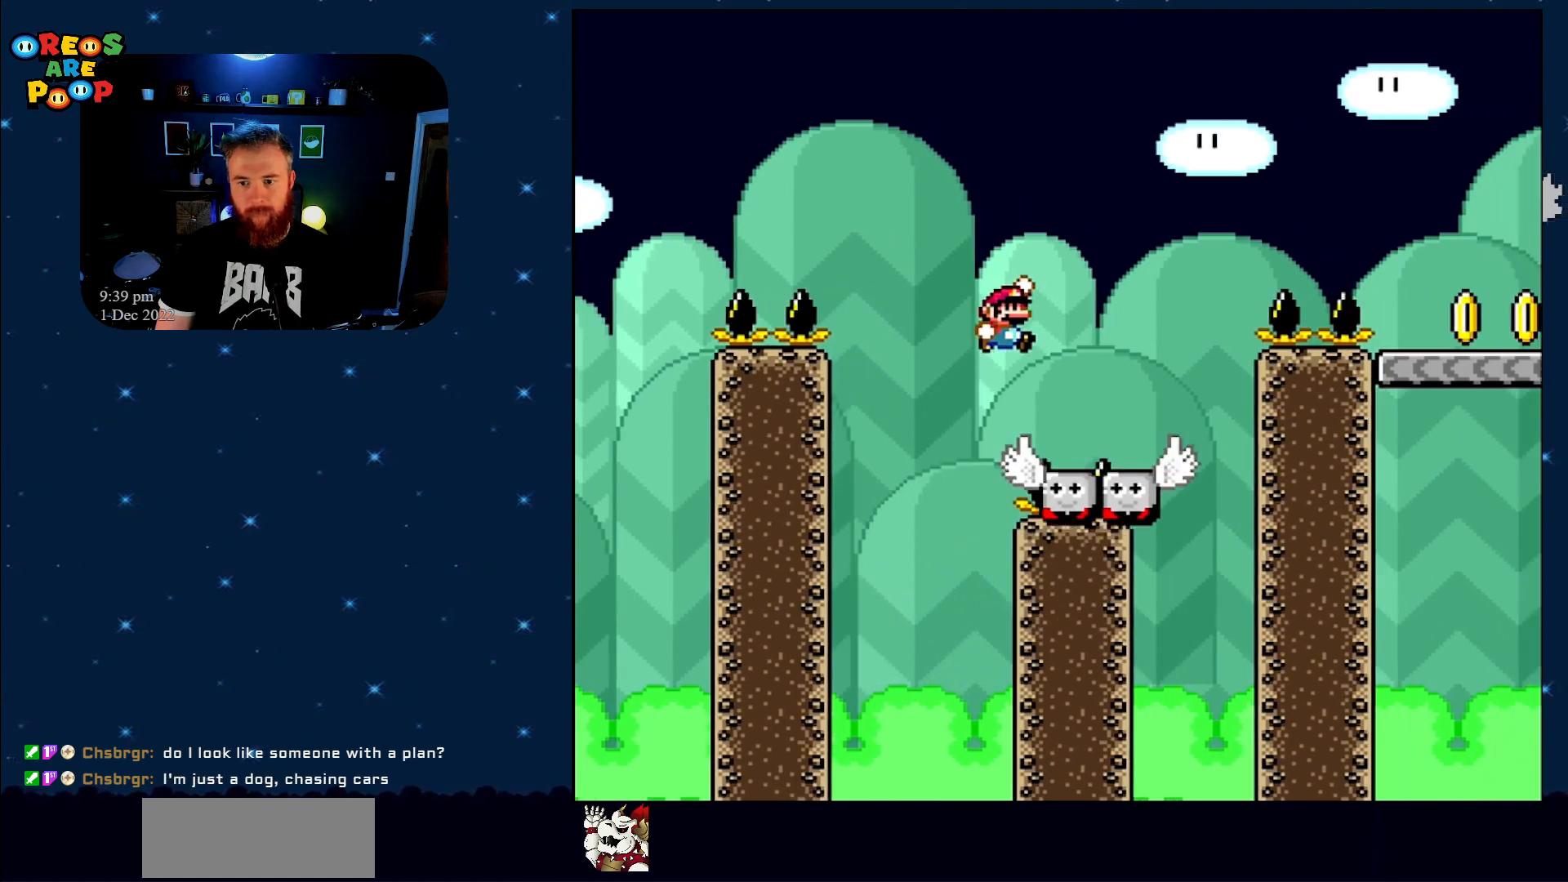
{"dt_ms": 500, "buttons": ["B", "Y", "DPAD_RIGHT"], "events": [[83, "B", "up"], [283, "B", "down"]]}
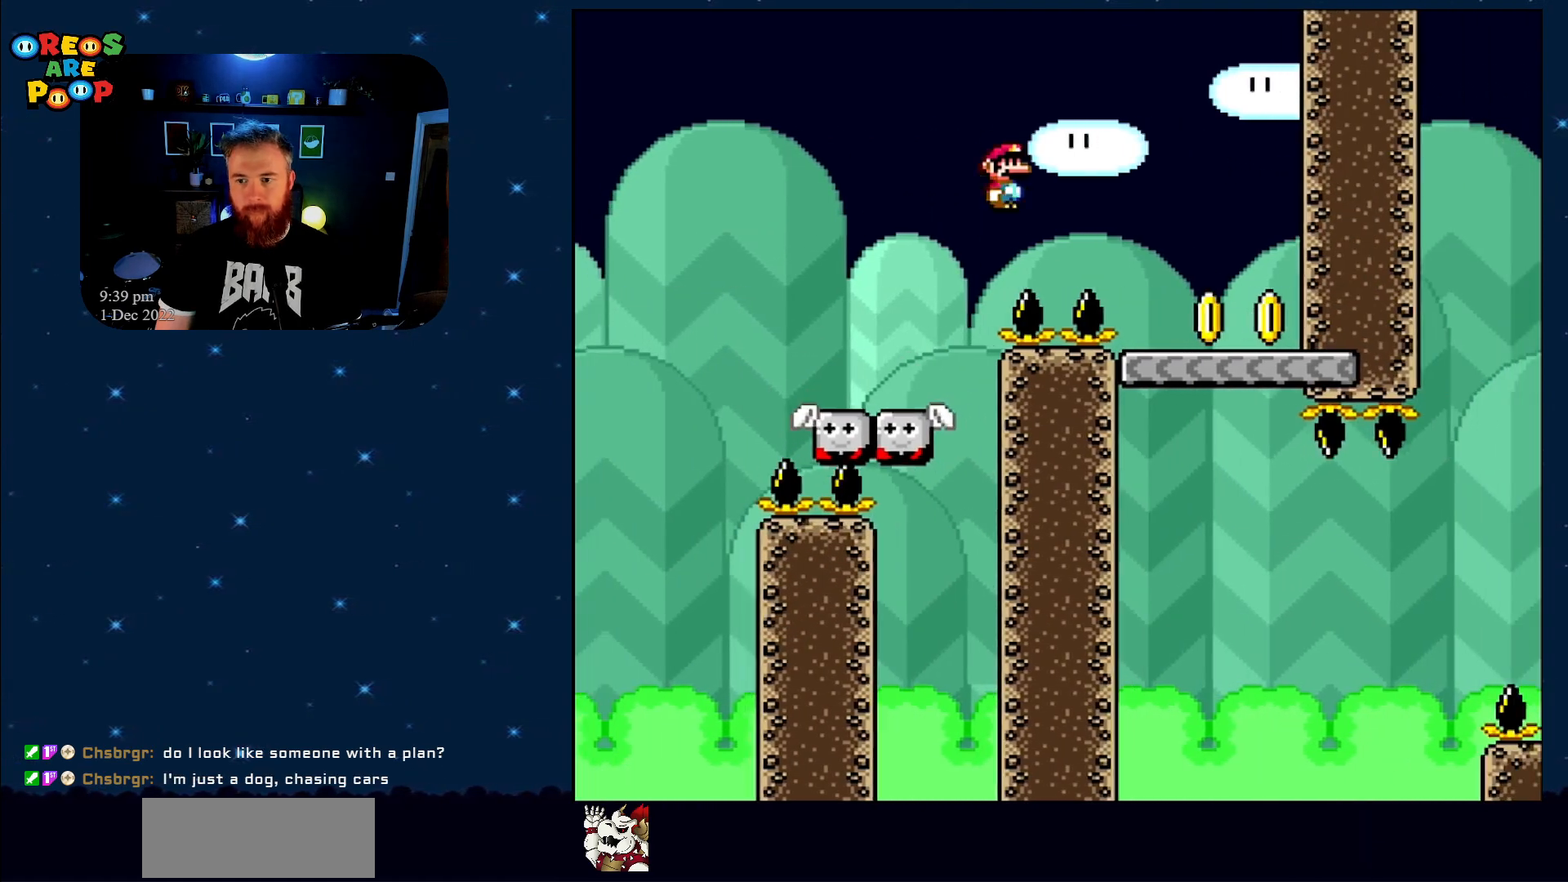
{"dt_ms": 500, "buttons": ["Y", "DPAD_LEFT"], "events": [[217, "B", "up"], [300, "DPAD_RIGHT", "up"], [433, "DPAD_LEFT", "down"]]}
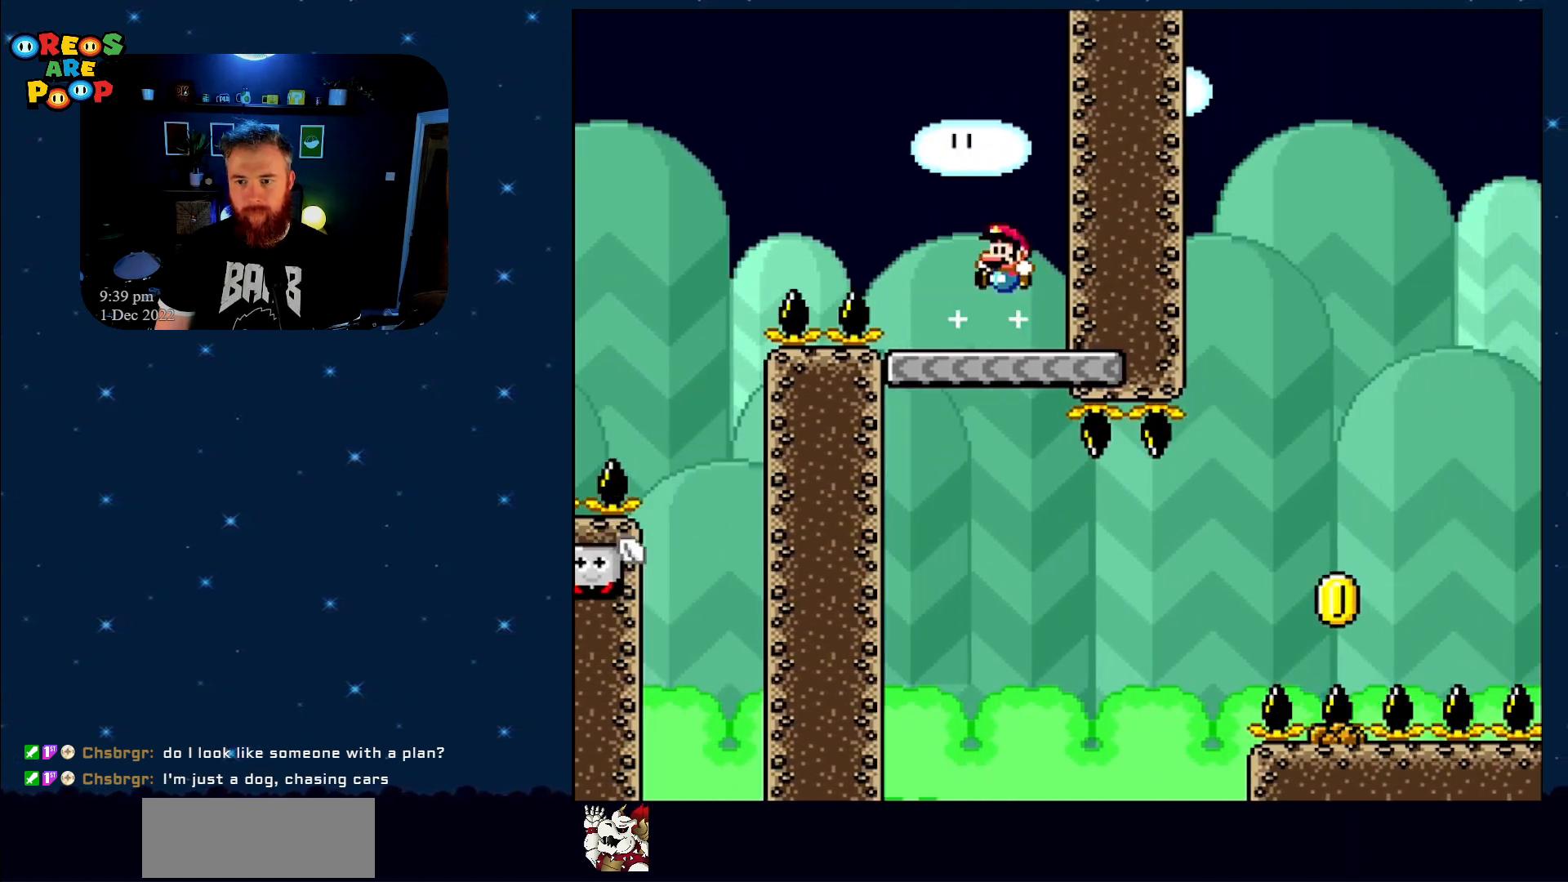
{"dt_ms": 500, "buttons": ["Y"], "events": [[83, "DPAD_LEFT", "up"]]}
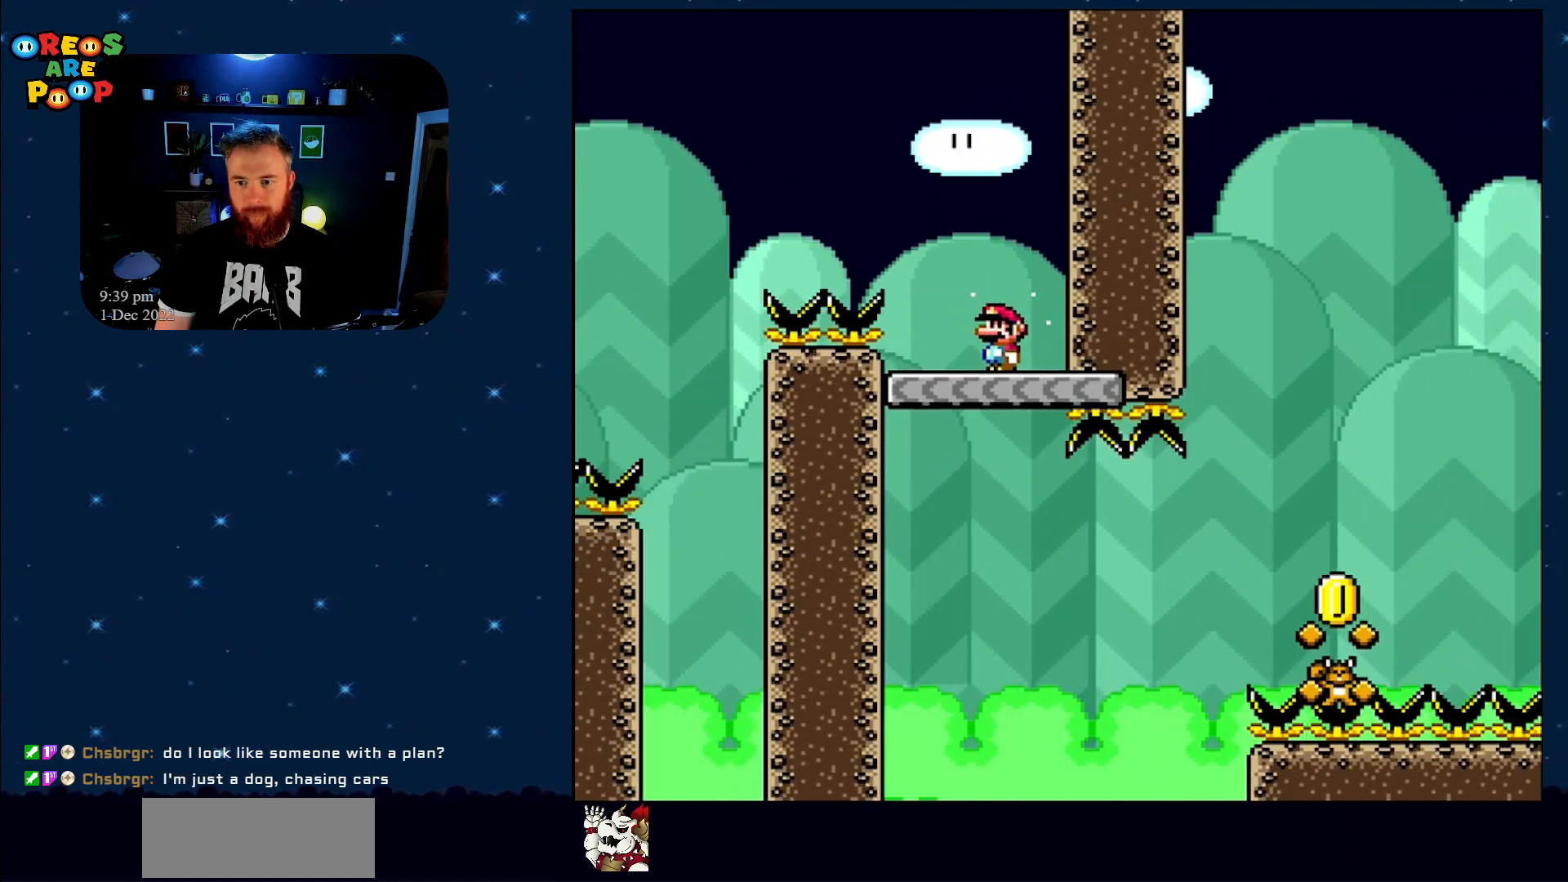
{"dt_ms": 500, "buttons": ["Y", "DPAD_RIGHT"], "events": [[150, "DPAD_RIGHT", "down"]]}
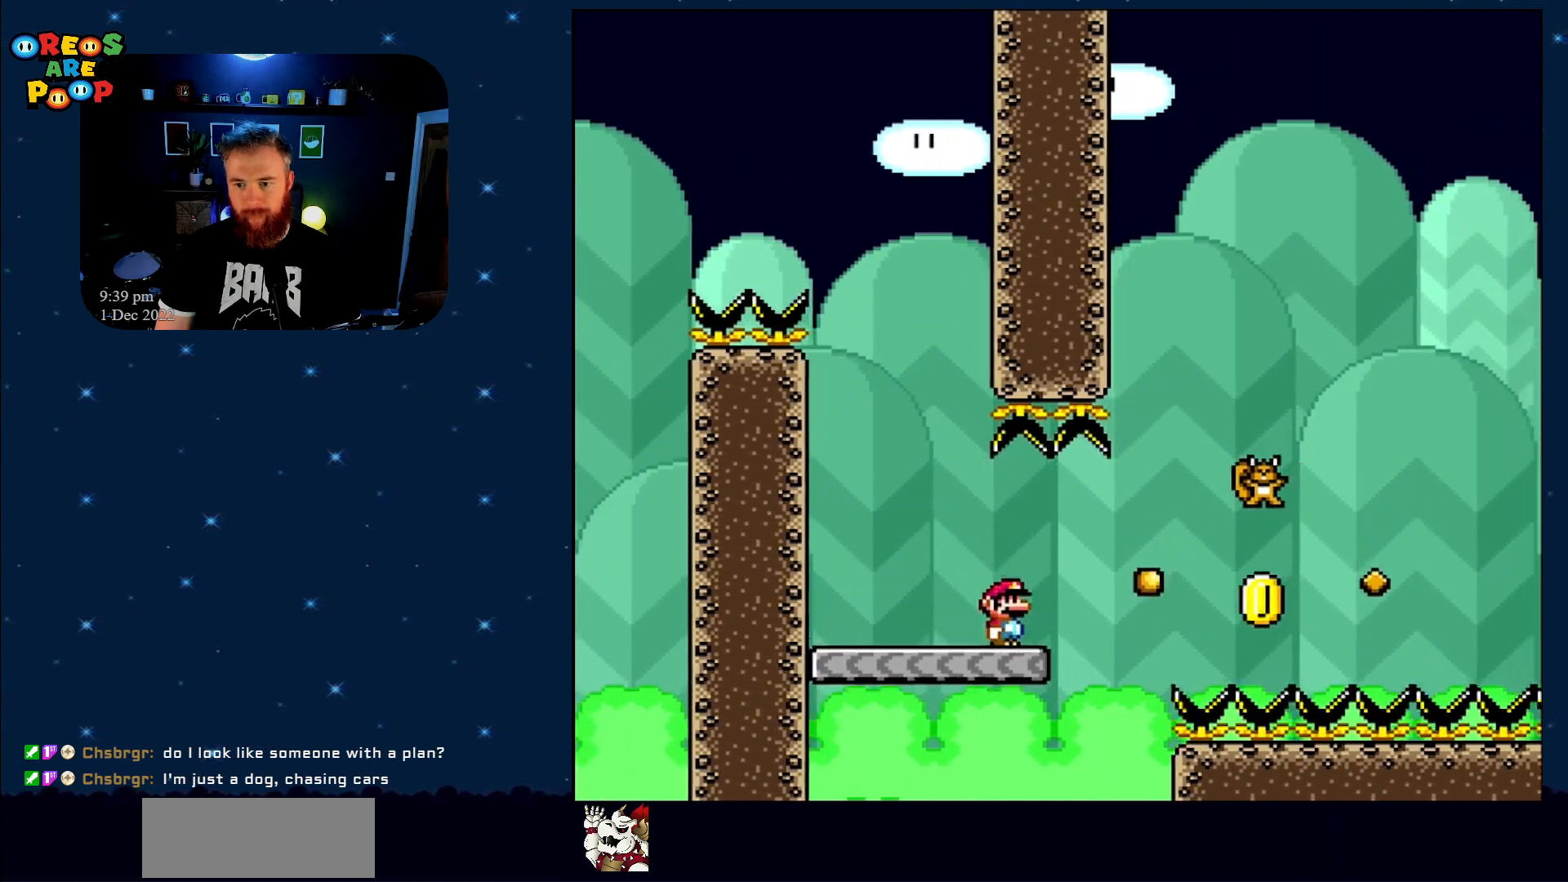
{"dt_ms": 500, "buttons": ["B", "Y", "DPAD_RIGHT"], "events": [[150, "B", "down"]]}
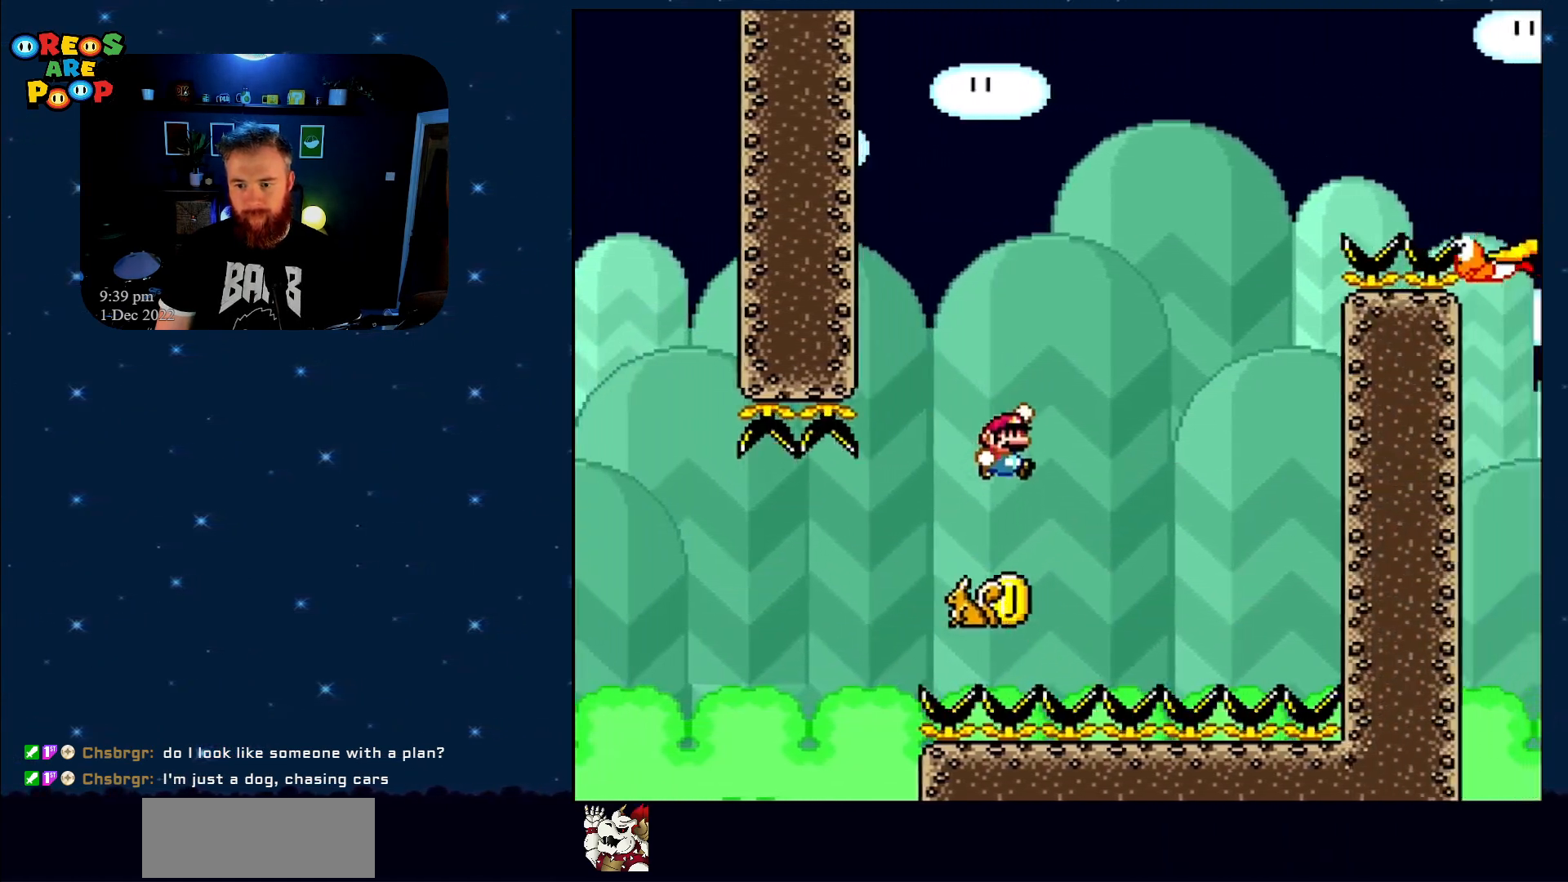
{"dt_ms": 500, "buttons": ["Y", "DPAD_RIGHT"], "events": [[33, "DPAD_RIGHT", "up"], [33, "DPAD_UP", "down"], [67, "DPAD_LEFT", "down"], [100, "DPAD_UP", "up"], [367, "DPAD_UP", "down"], [417, "DPAD_LEFT", "up"], [417, "DPAD_UP", "up"], [467, "B", "up"], [467, "DPAD_RIGHT", "down"]]}
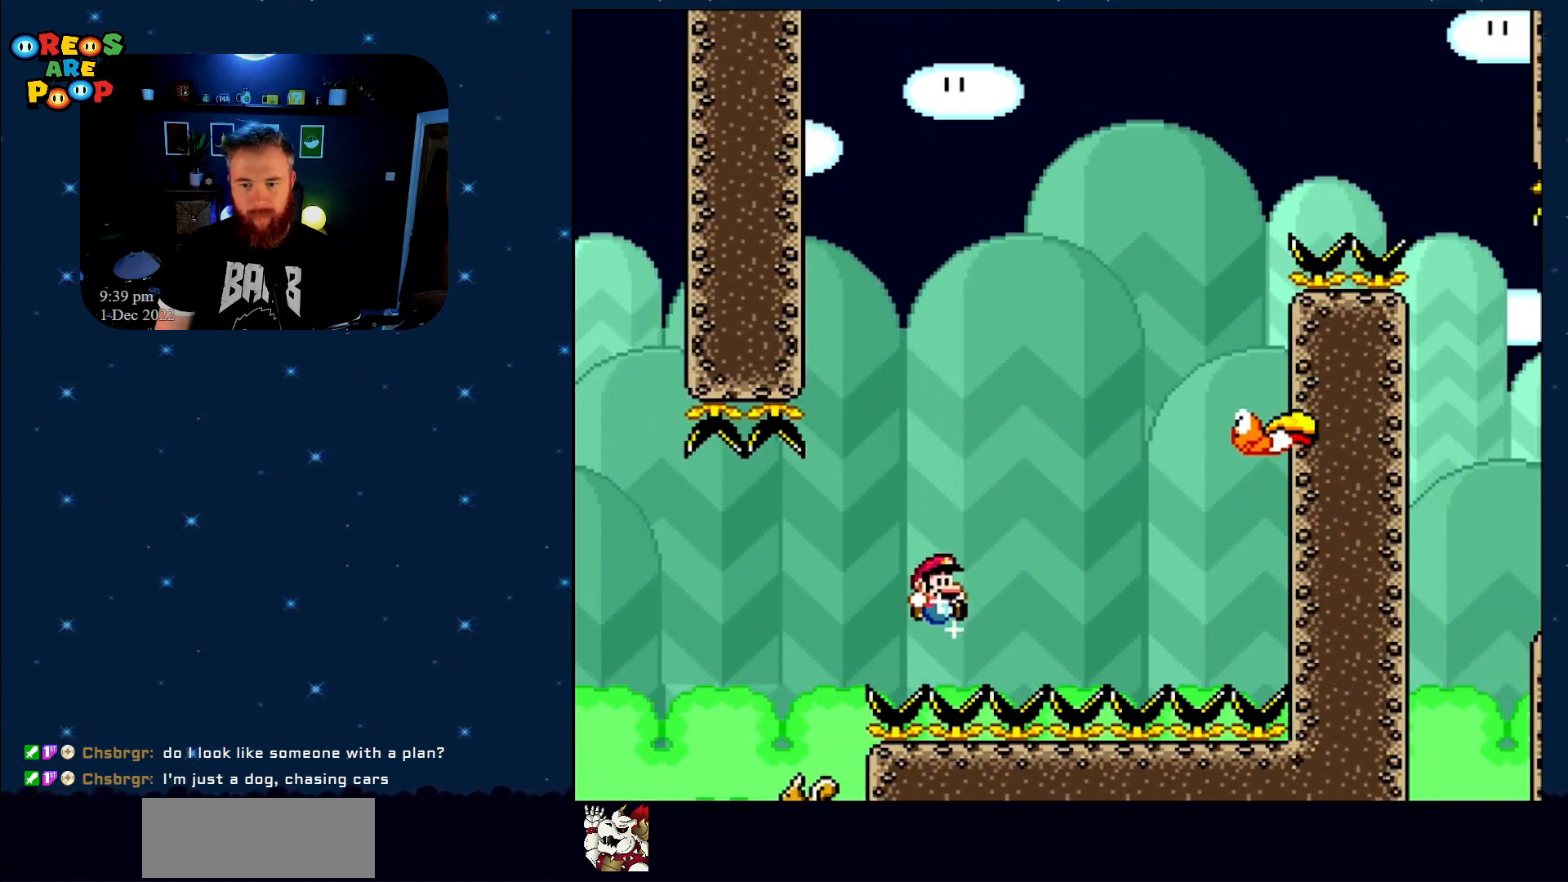
{"dt_ms": 500, "buttons": ["A"], "events": [[50, "Y", "up"], [183, "DPAD_RIGHT", "up"], [217, "A", "down"], [333, "A", "up"], [433, "A", "down"]]}
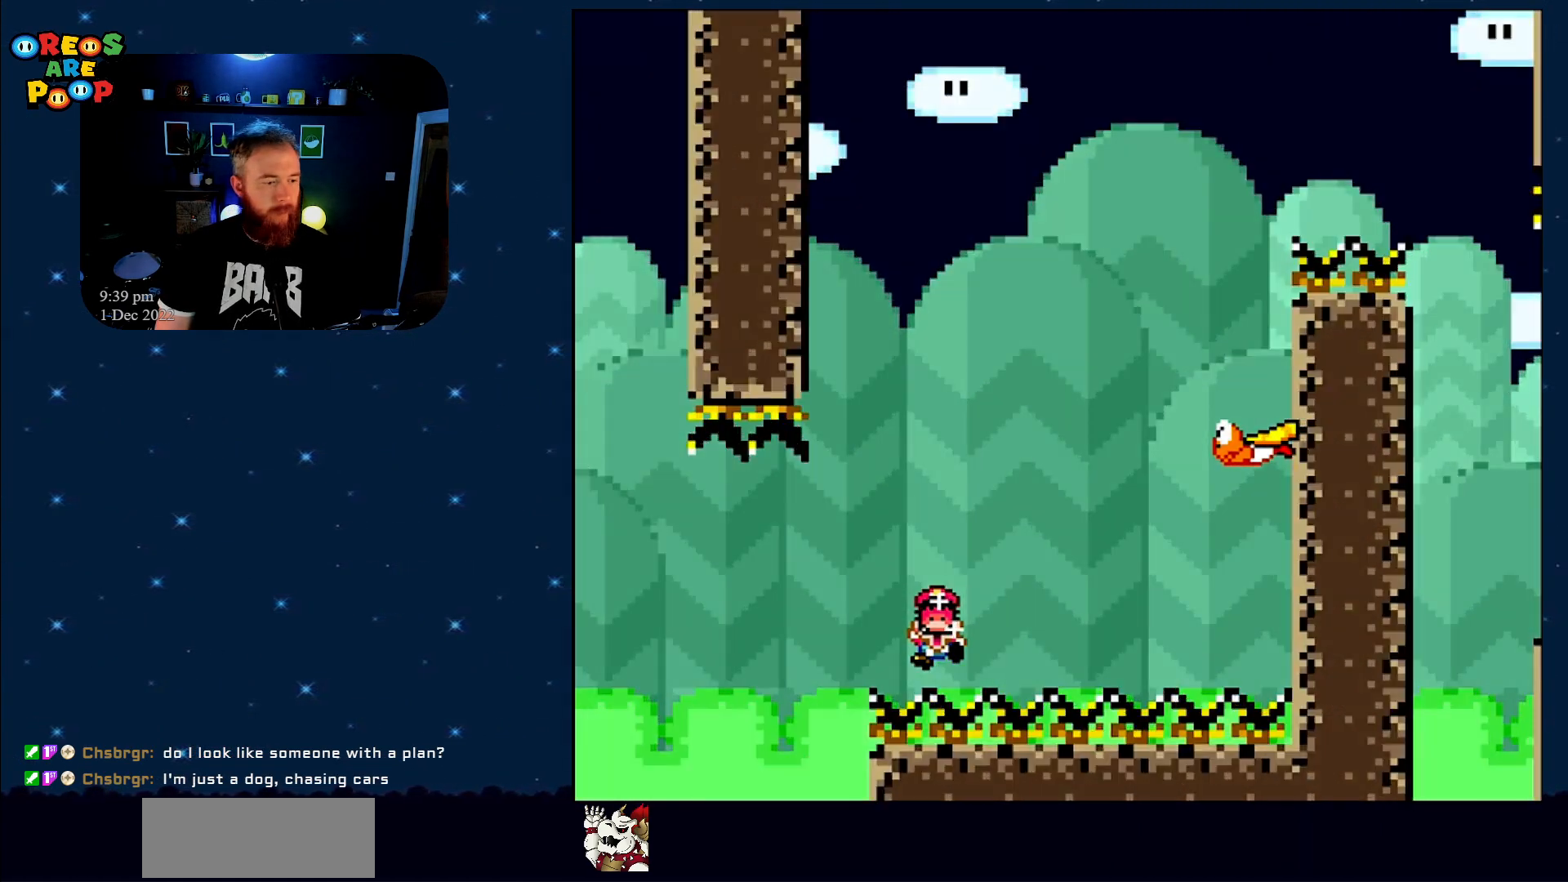
{"dt_ms": 500, "buttons": [], "events": [[50, "A", "up"], [167, "A", "down"], [300, "A", "up"]]}
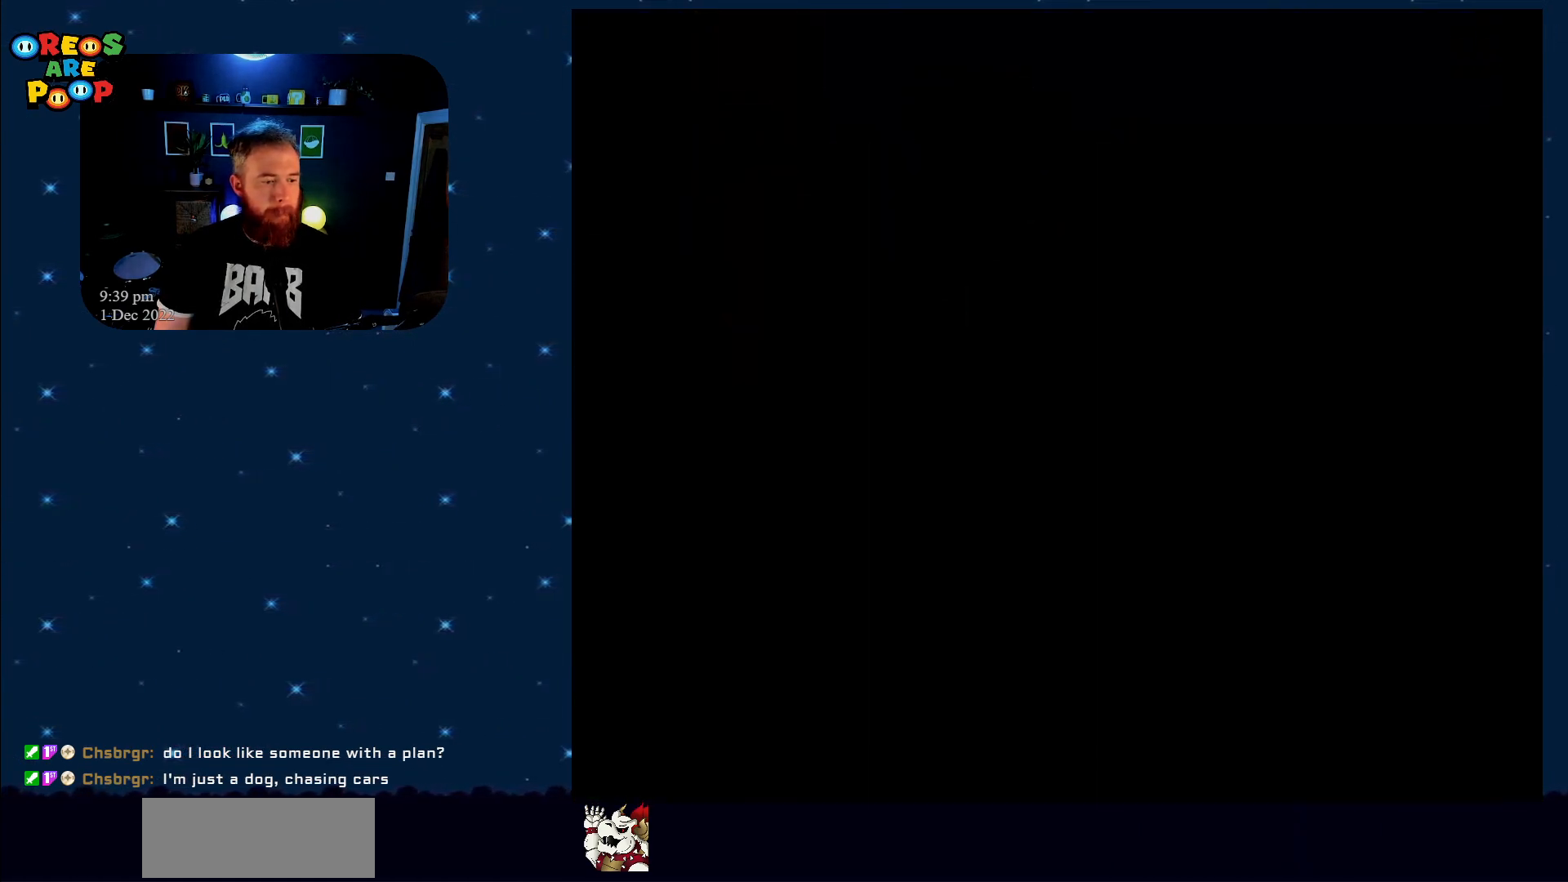
{"dt_ms": 500, "buttons": ["B", "Y"], "events": [[100, "B", "down"], [100, "Y", "down"], [150, "B", "up"], [200, "Y", "up"], [317, "Y", "down"], [350, "B", "down"]]}
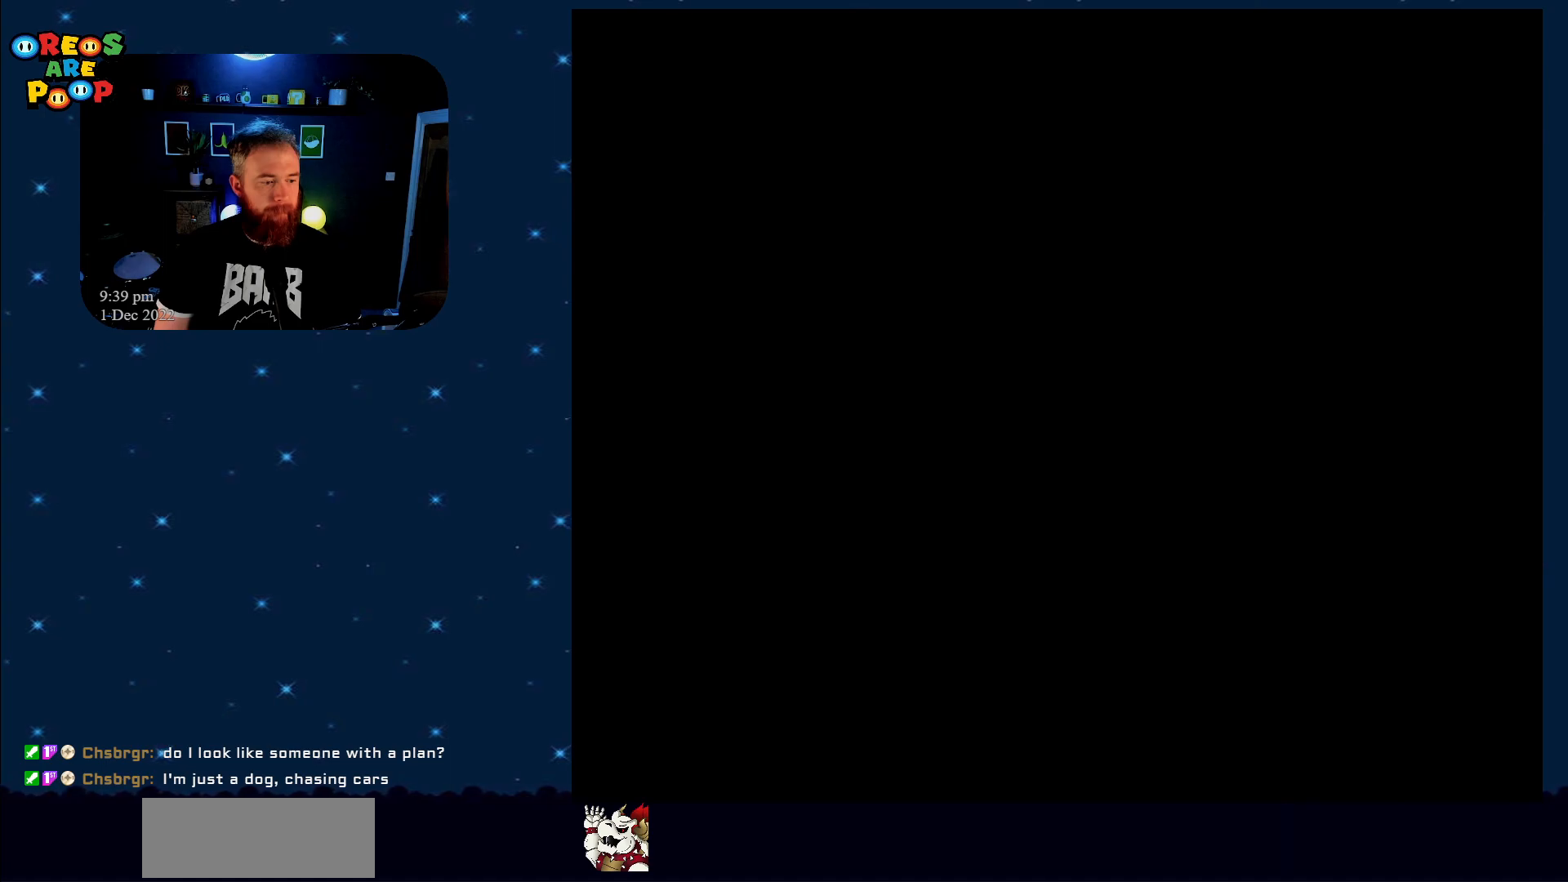
{"dt_ms": 500, "buttons": ["Y"], "events": [[33, "B", "up"]]}
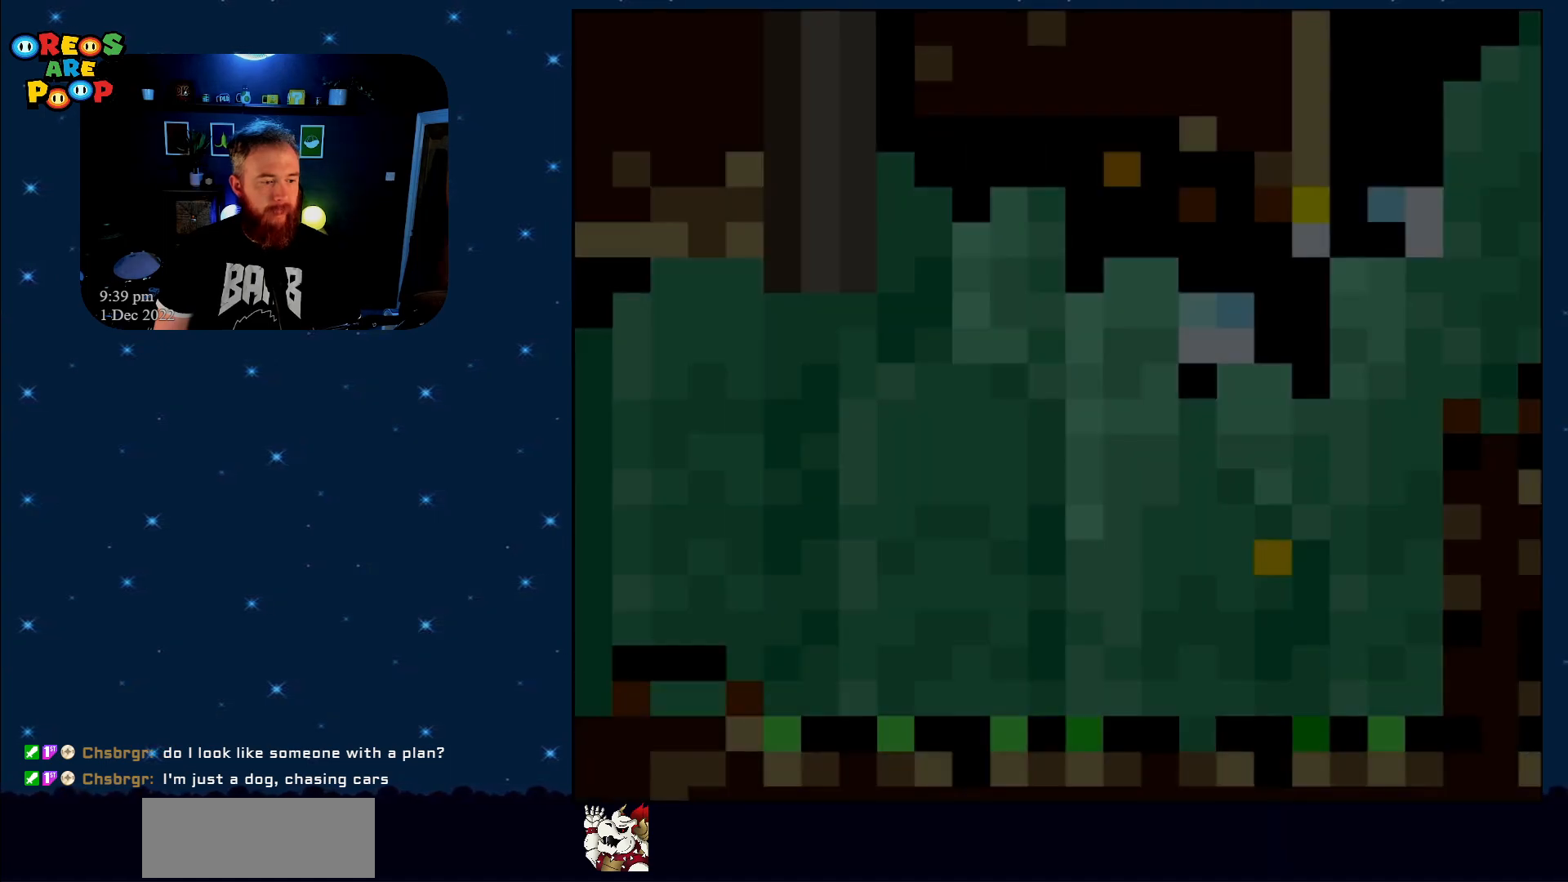
{"dt_ms": 500, "buttons": ["Y"], "events": []}
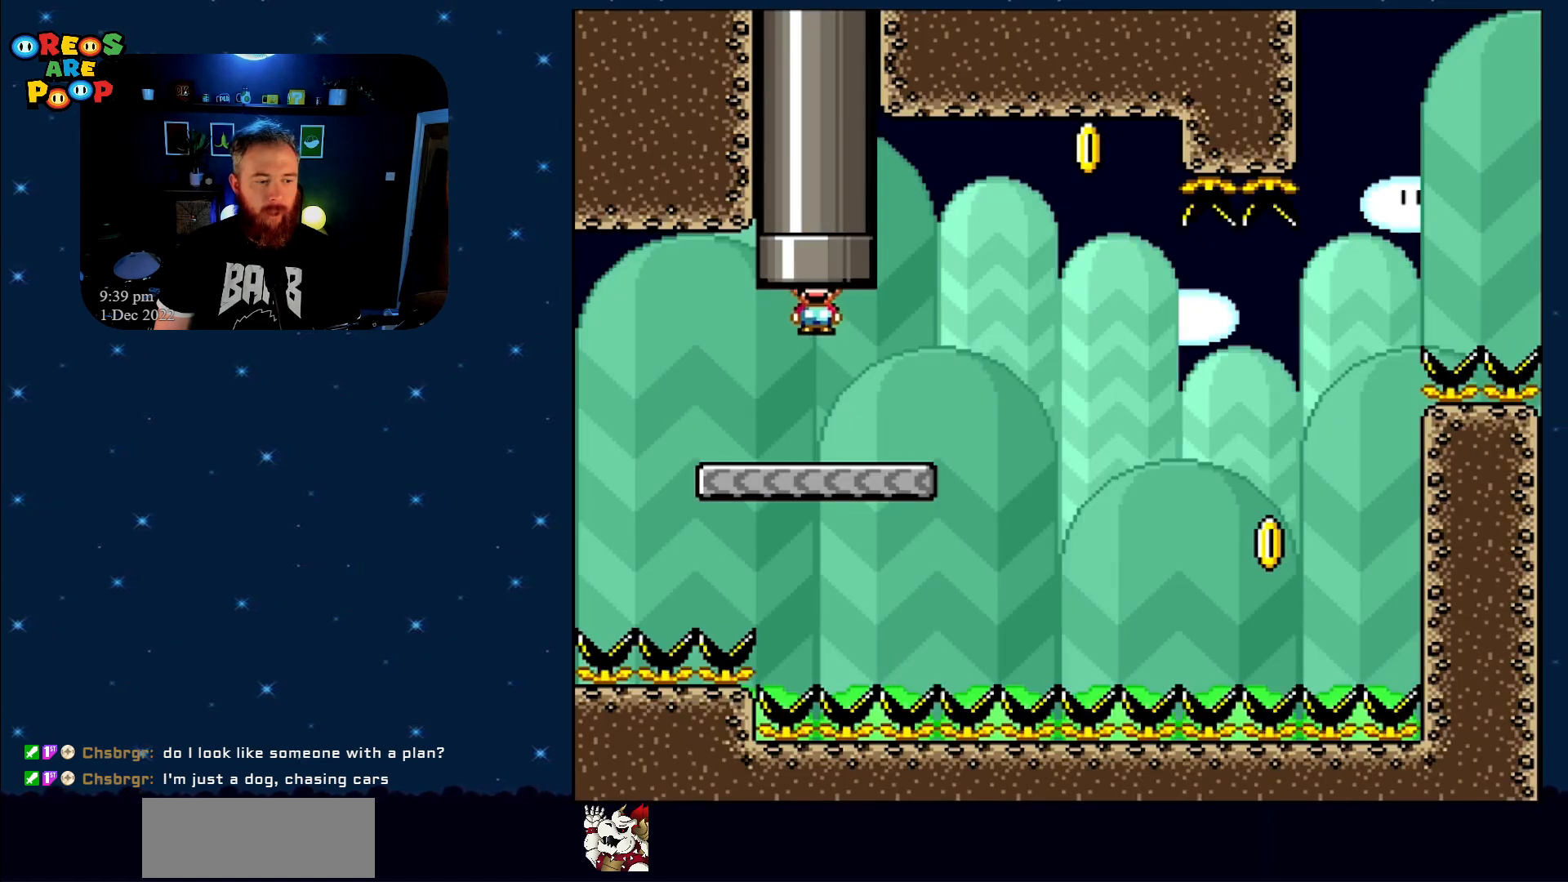
{"dt_ms": 500, "buttons": ["Y", "DPAD_RIGHT"], "events": [[250, "DPAD_RIGHT", "down"]]}
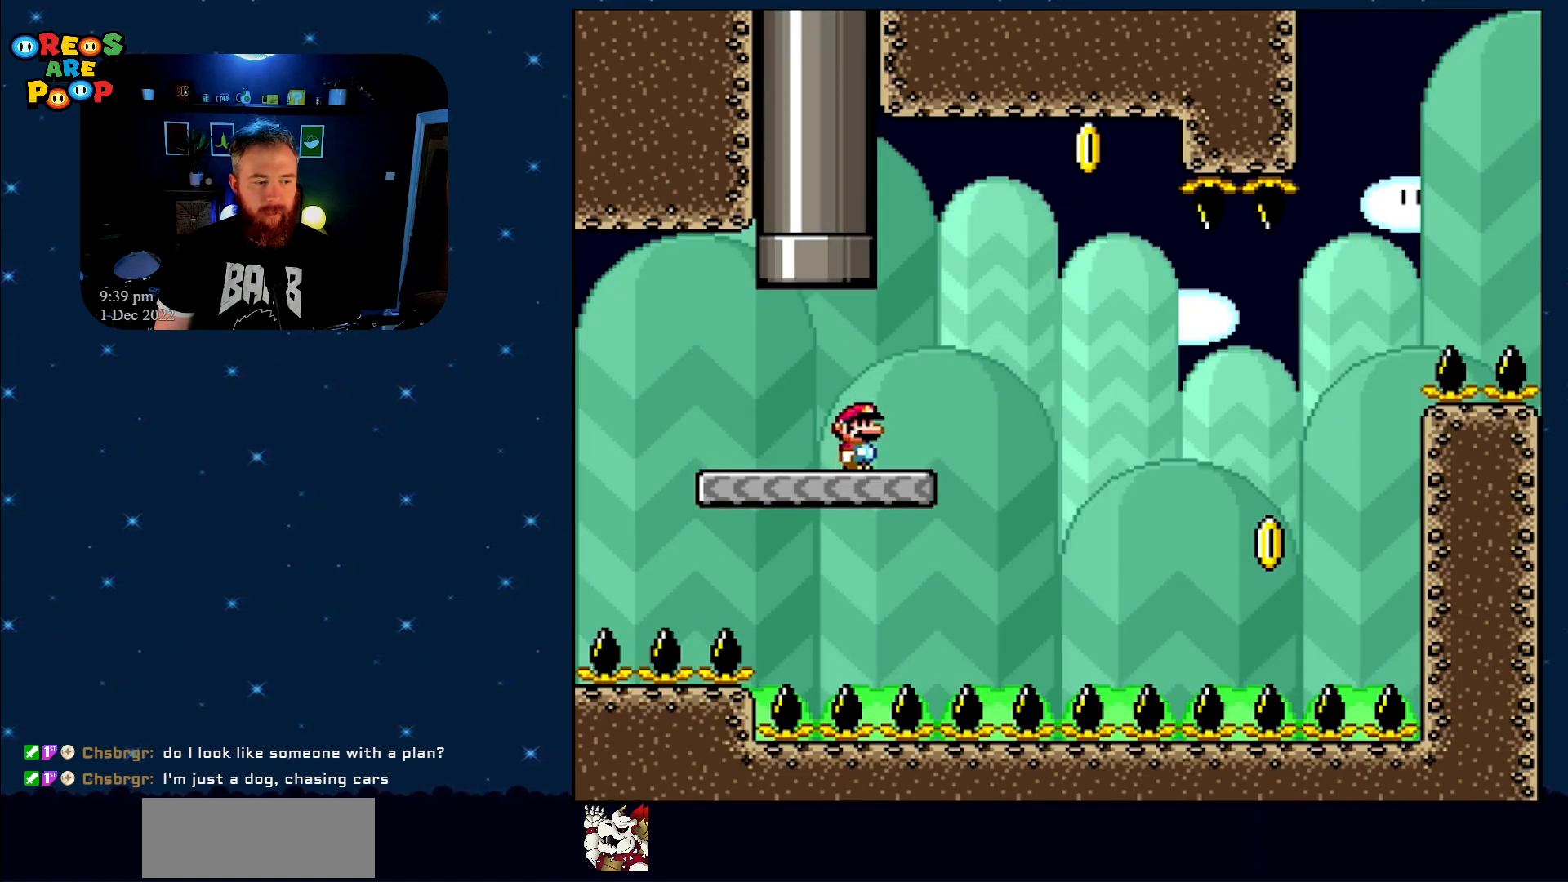
{"dt_ms": 500, "buttons": ["B", "Y"], "events": [[400, "B", "down"], [467, "DPAD_RIGHT", "up"]]}
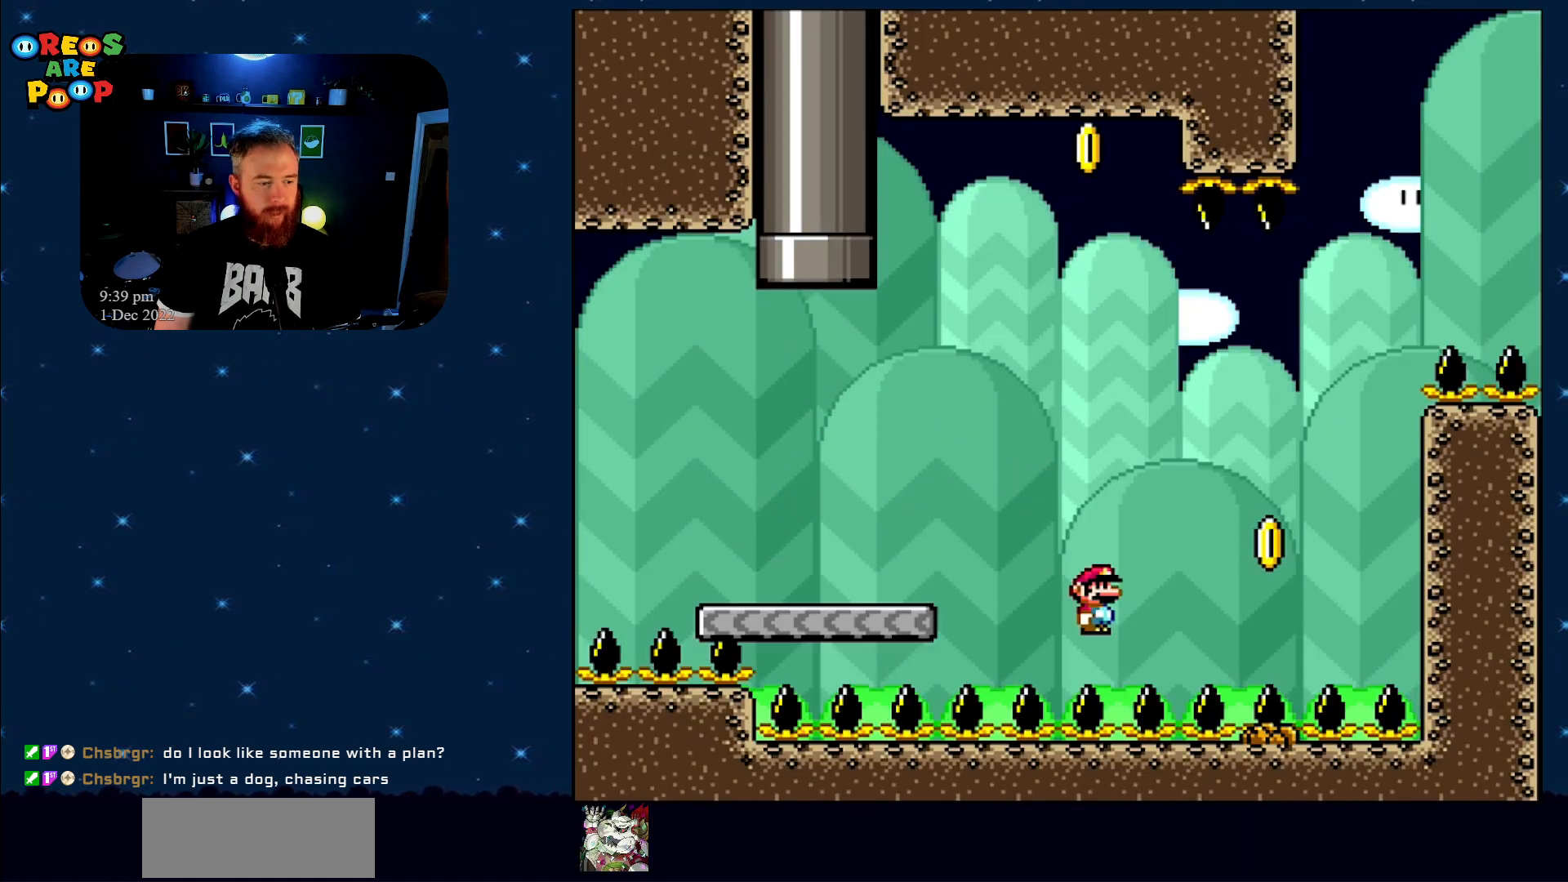
{"dt_ms": 500, "buttons": [], "events": [[250, "B", "up"], [400, "Y", "up"]]}
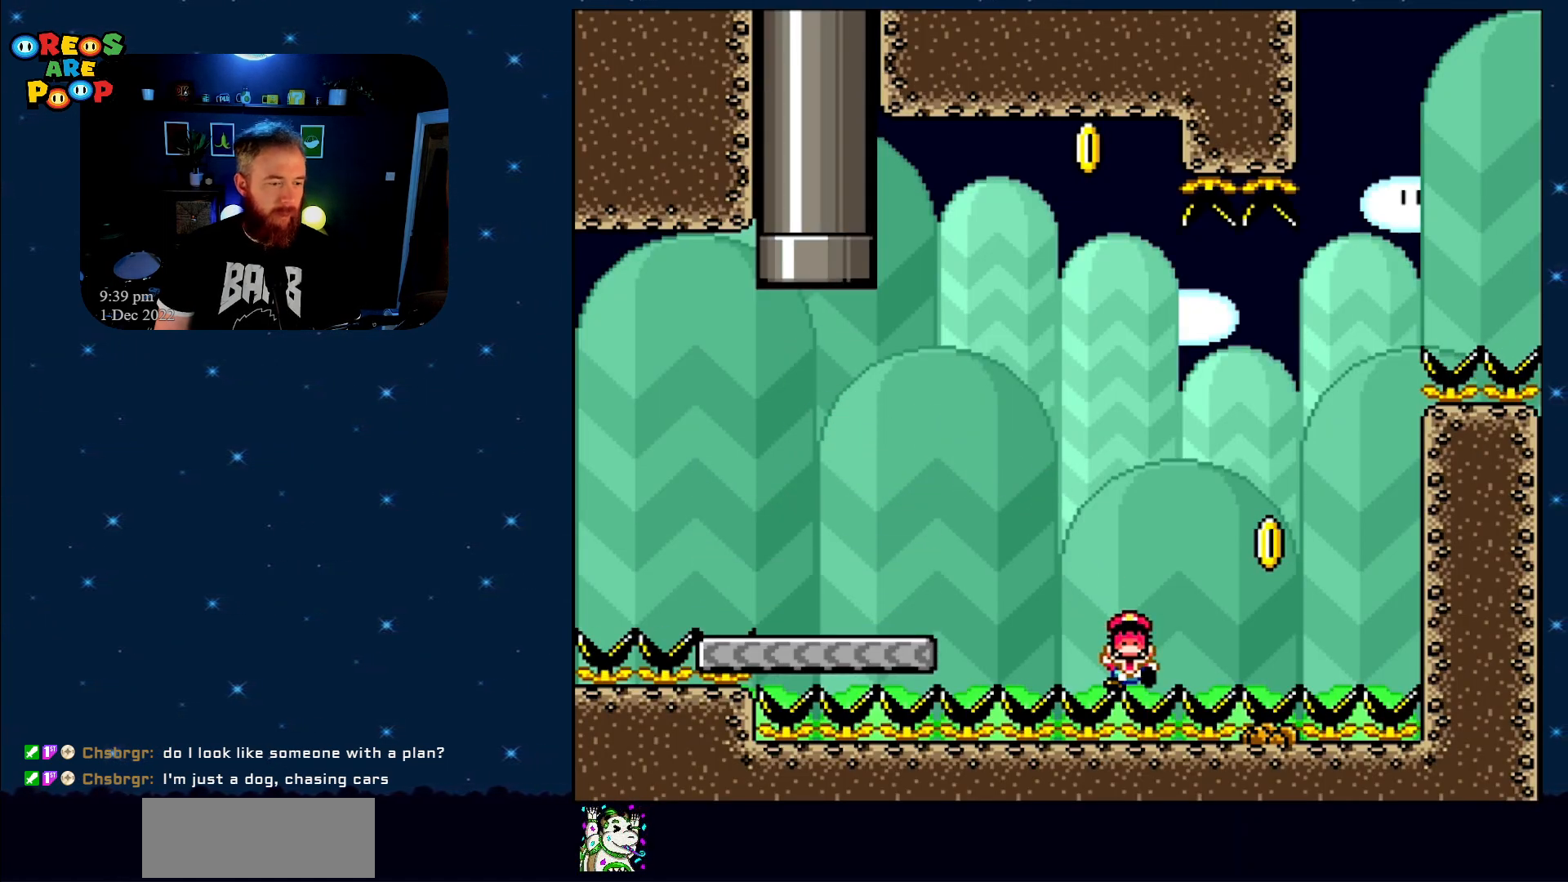
{"dt_ms": 500, "buttons": [], "events": []}
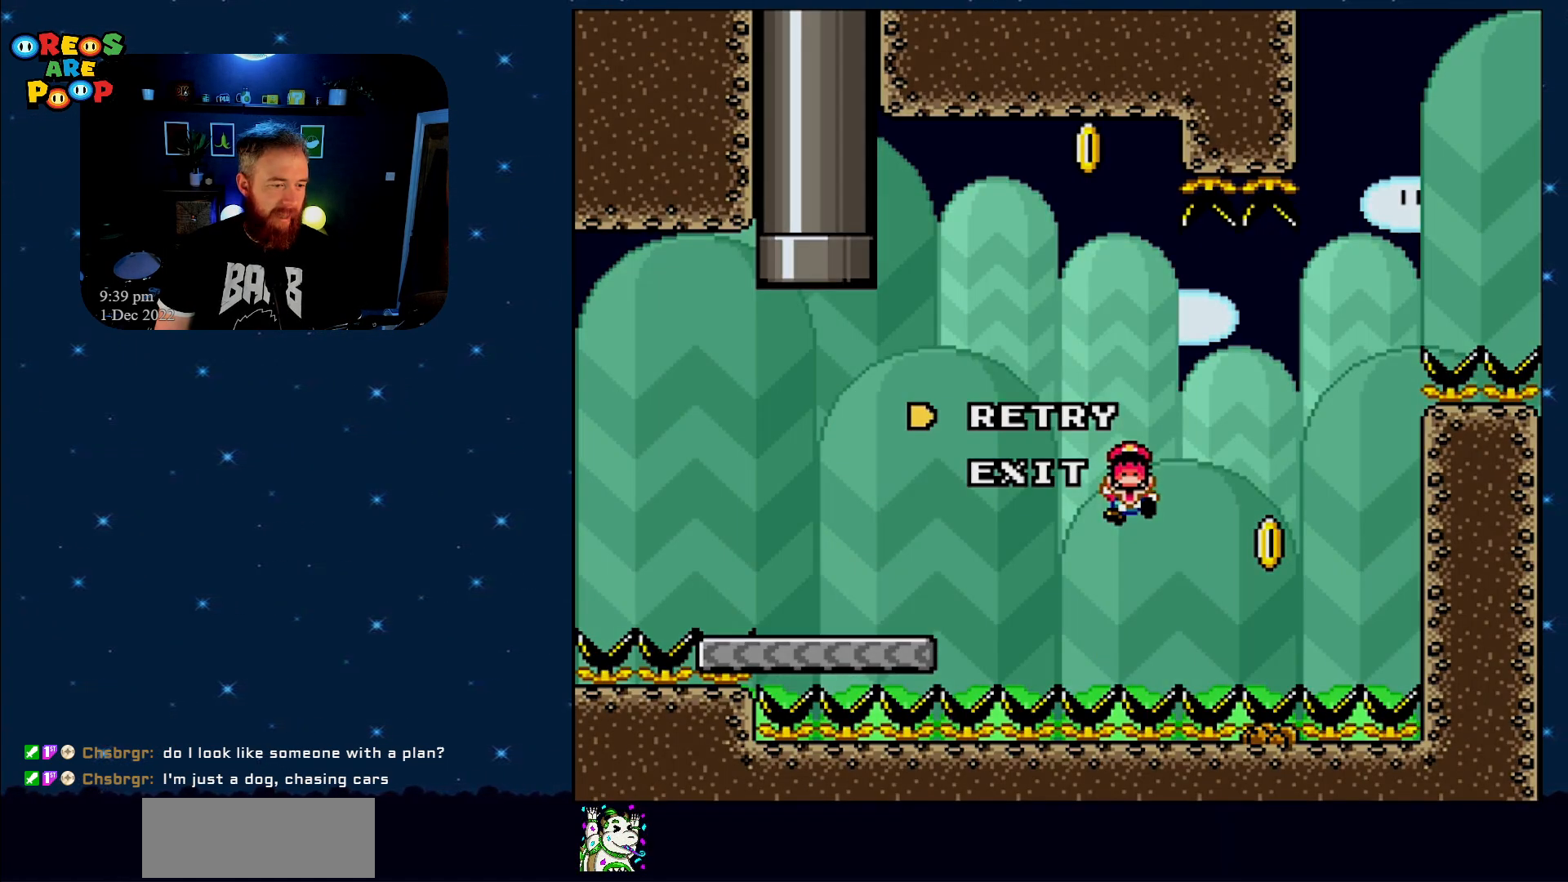
{"dt_ms": 500, "buttons": [], "events": []}
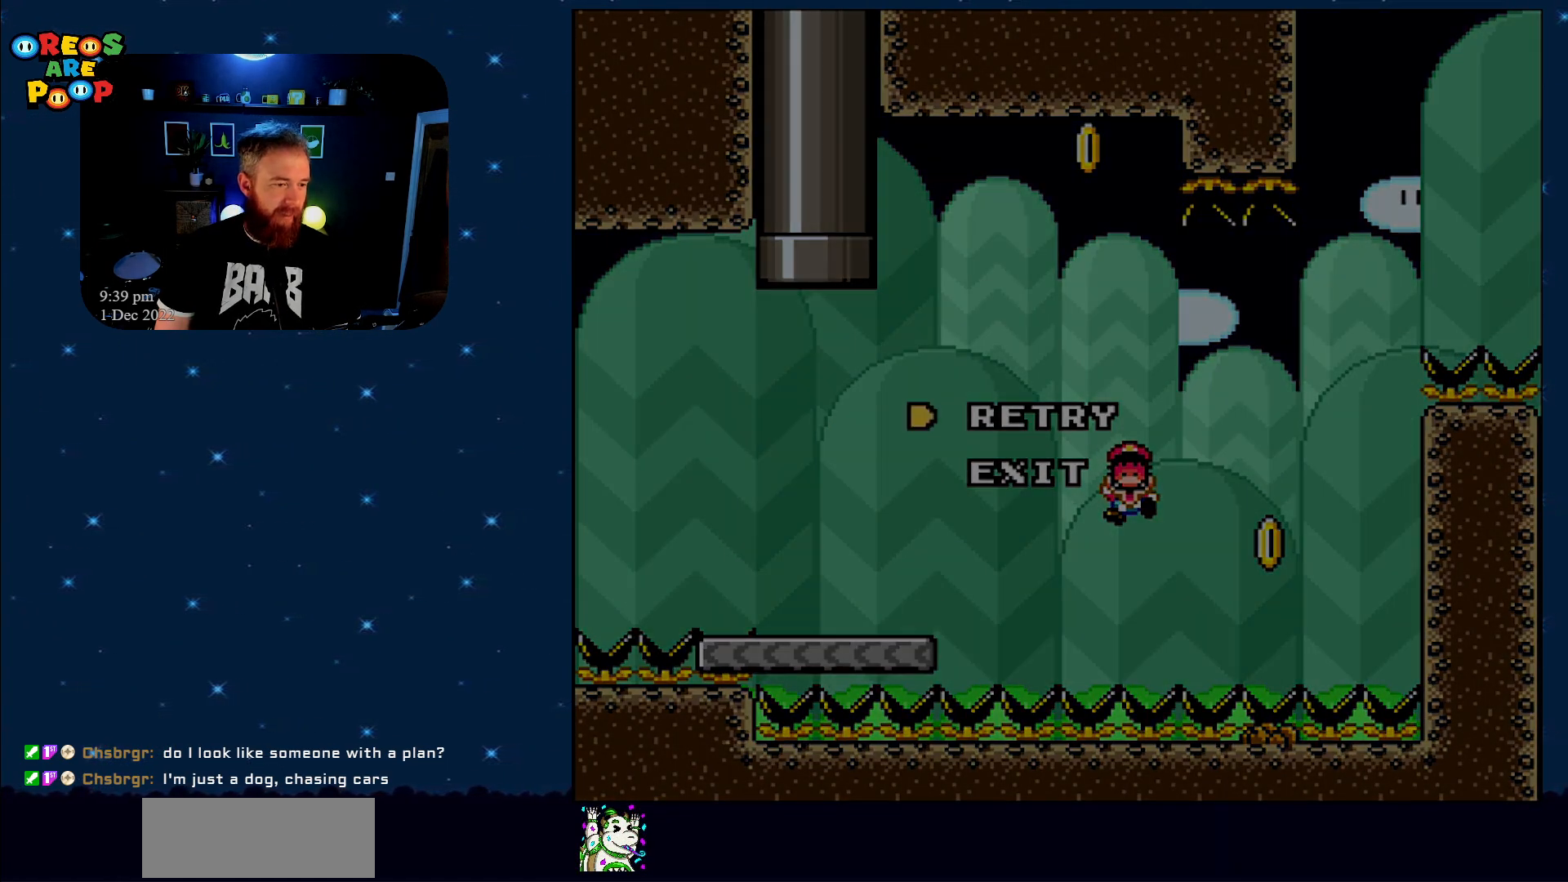
{"dt_ms": 500, "buttons": ["Y"], "events": [[267, "Y", "down"]]}